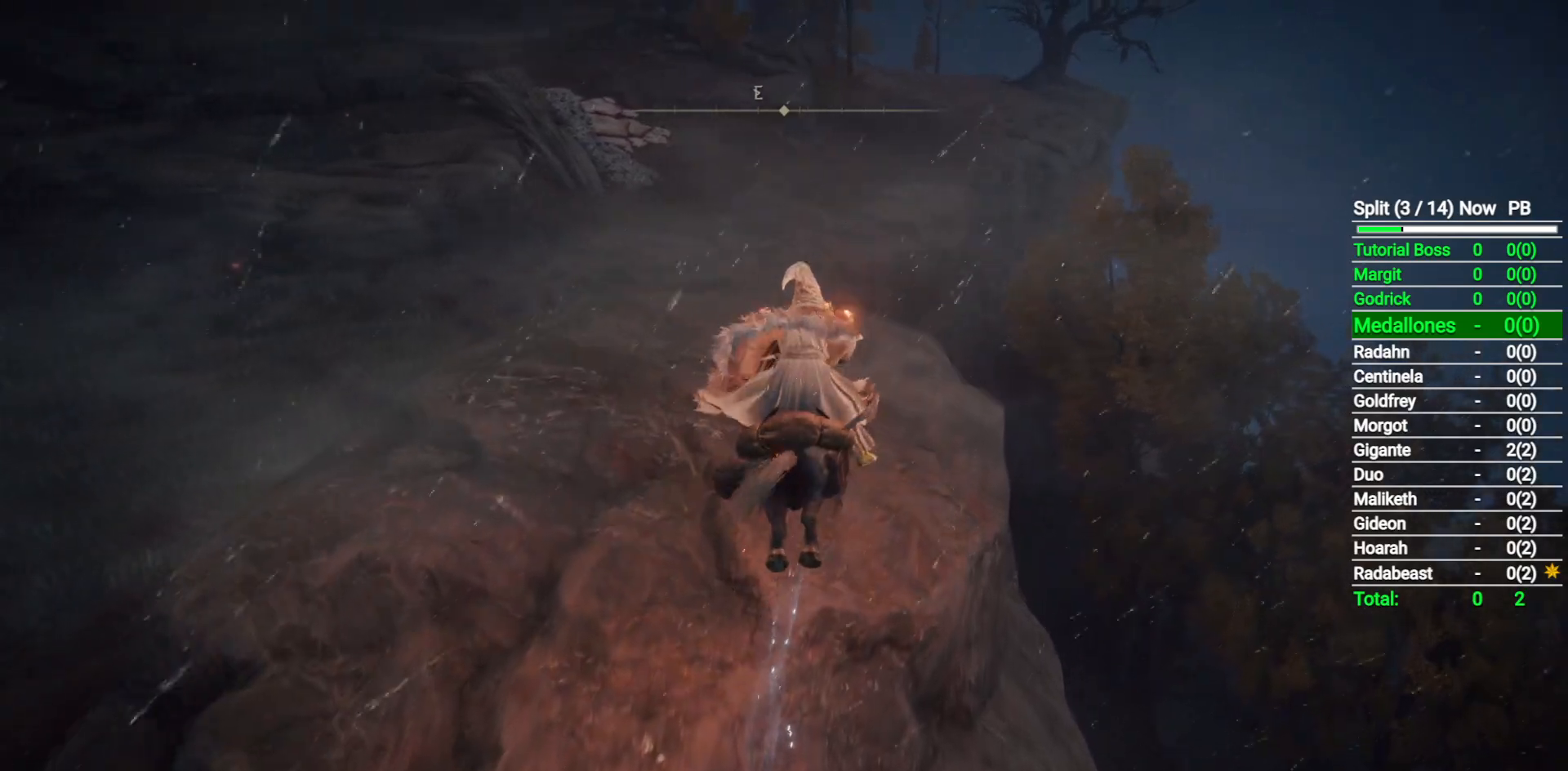
Gameplay with a controller (Xbox layout); each line is a JSON object with the inputs held at the frame after it. "button_events" lists button changes between this image and that frame as [ms after this image, input, new state], when the widget could be followed in between (sticks are given only as held states). Not read: SELECT.
{"buttons": ["B"], "left_stick": "up", "right_stick": "down-left", "button_events": [[400, "B", "down"]]}
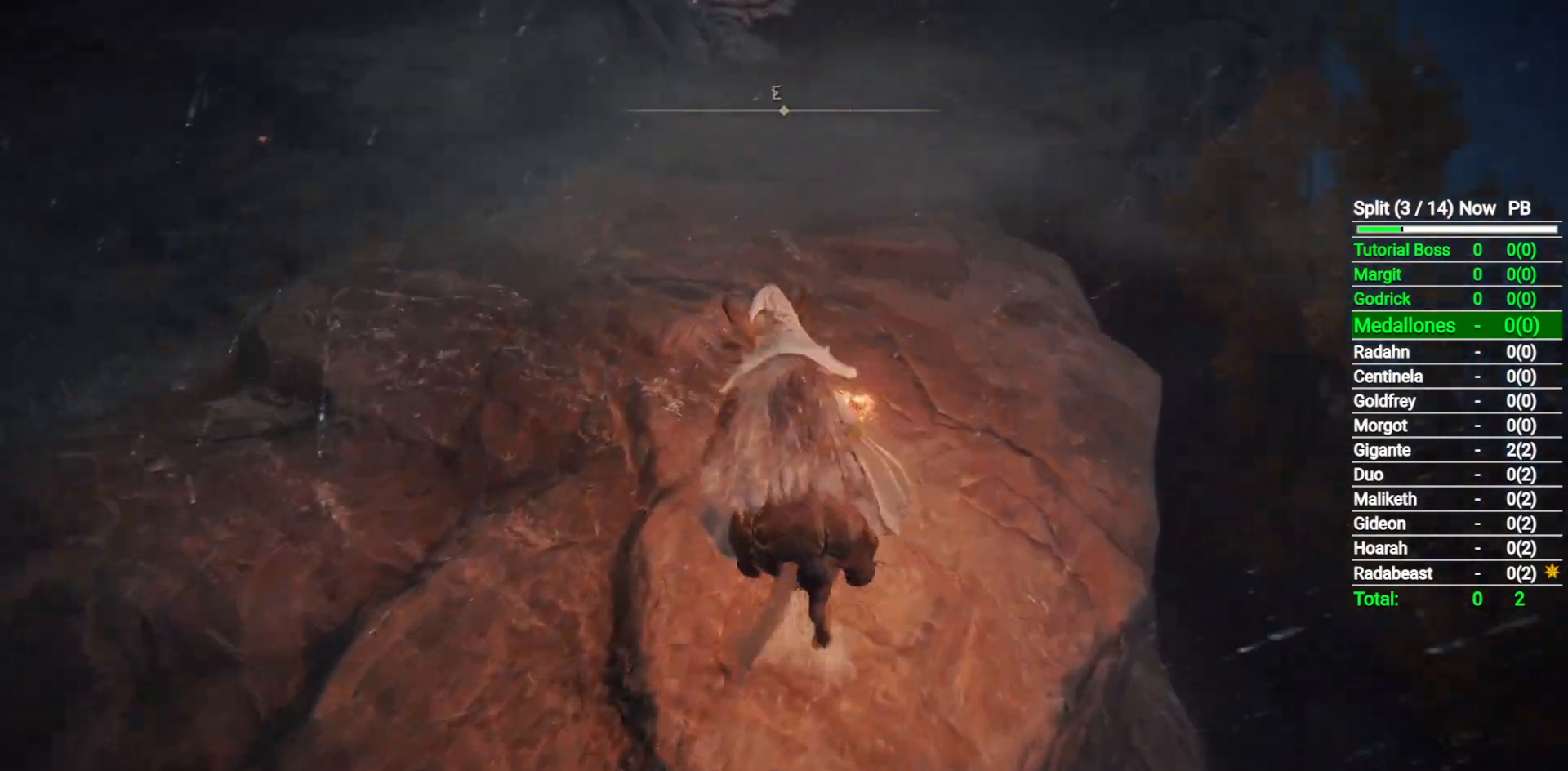
{"buttons": [], "left_stick": "up", "right_stick": "center", "button_events": [[83, "B", "up"]]}
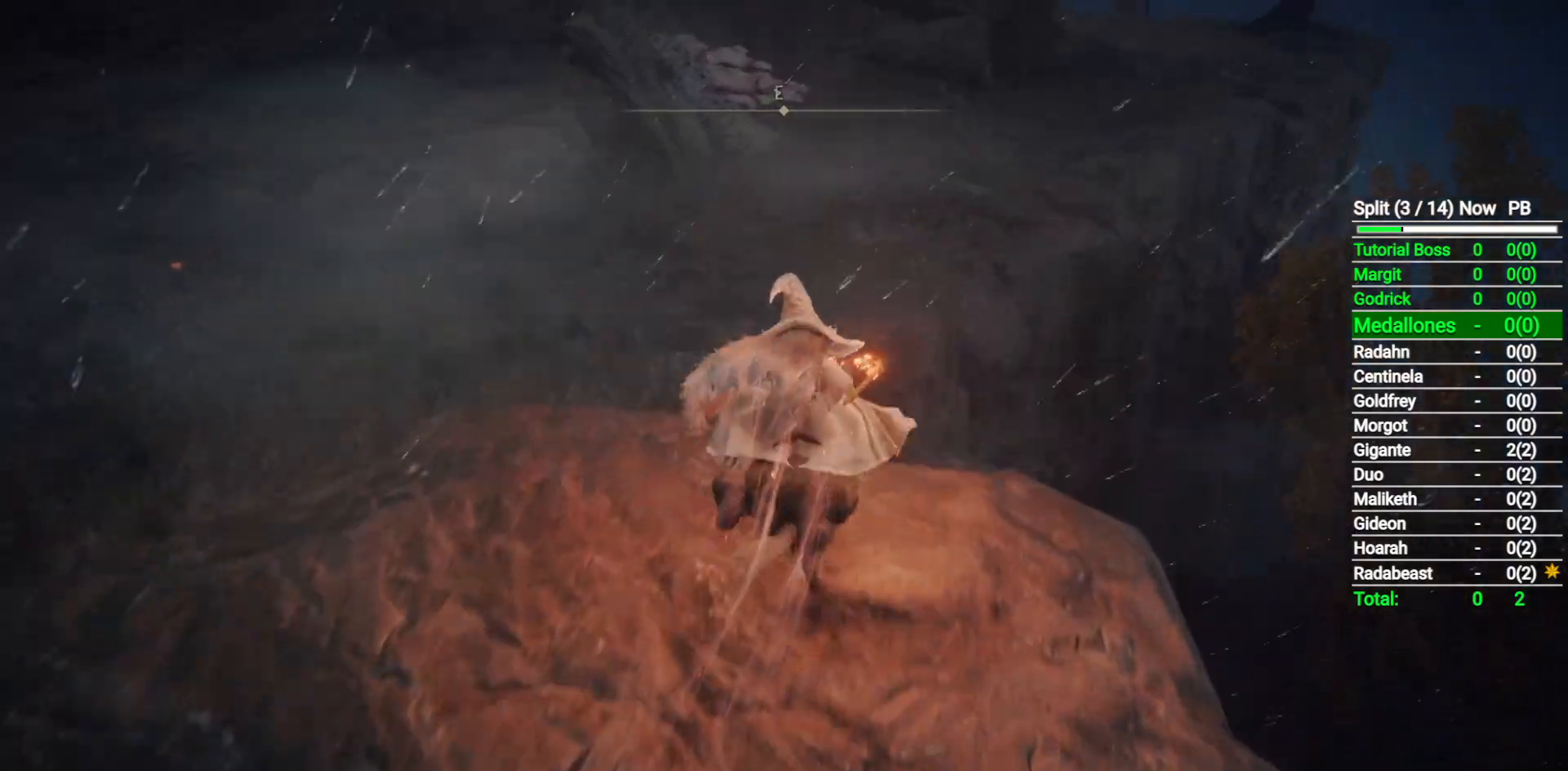
{"buttons": [], "left_stick": "up", "right_stick": "center", "button_events": [[67, "A", "down"], [200, "A", "up"]]}
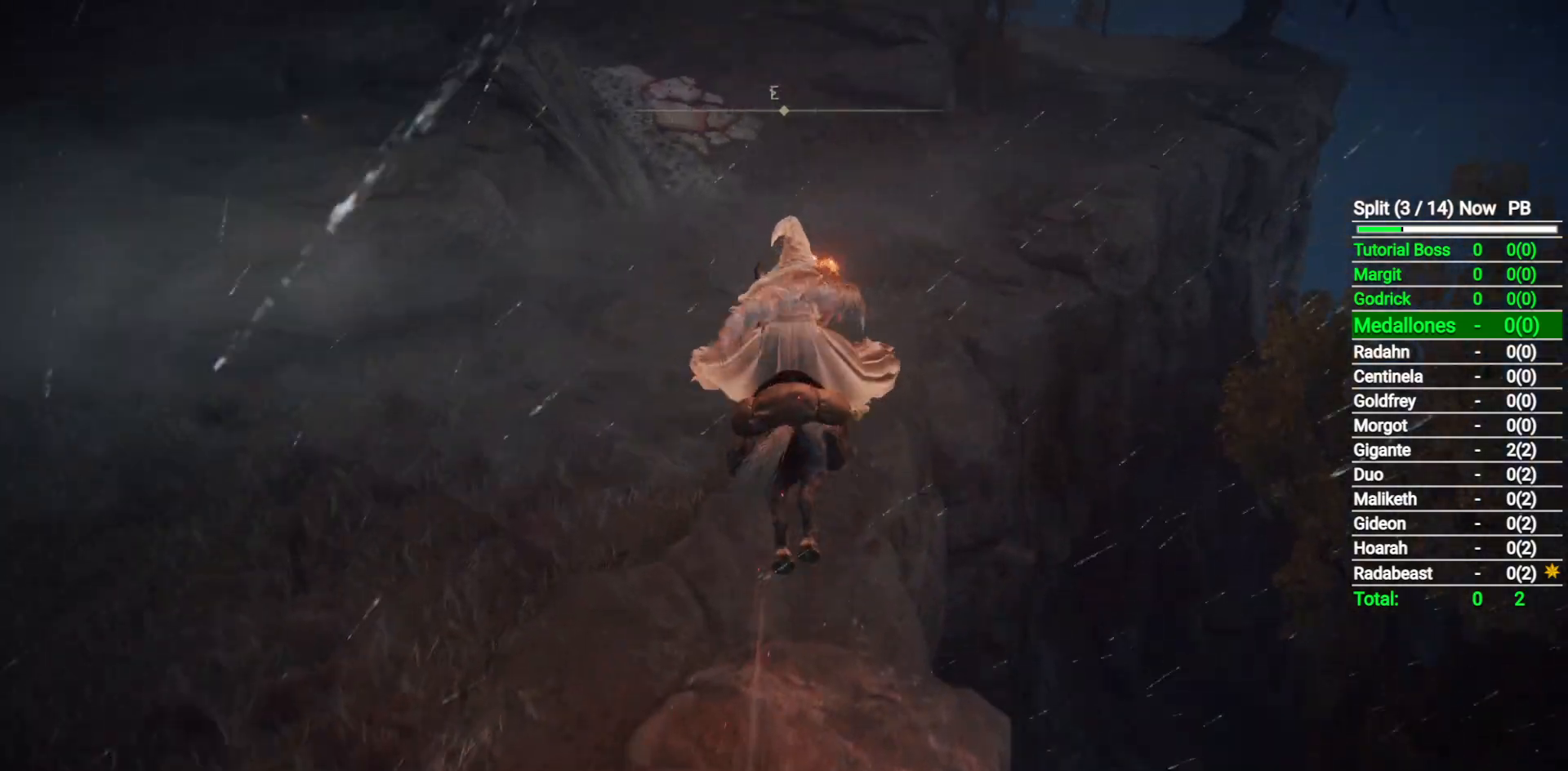
{"buttons": [], "left_stick": "up", "right_stick": "center", "button_events": [[250, "A", "down"], [367, "A", "up"]]}
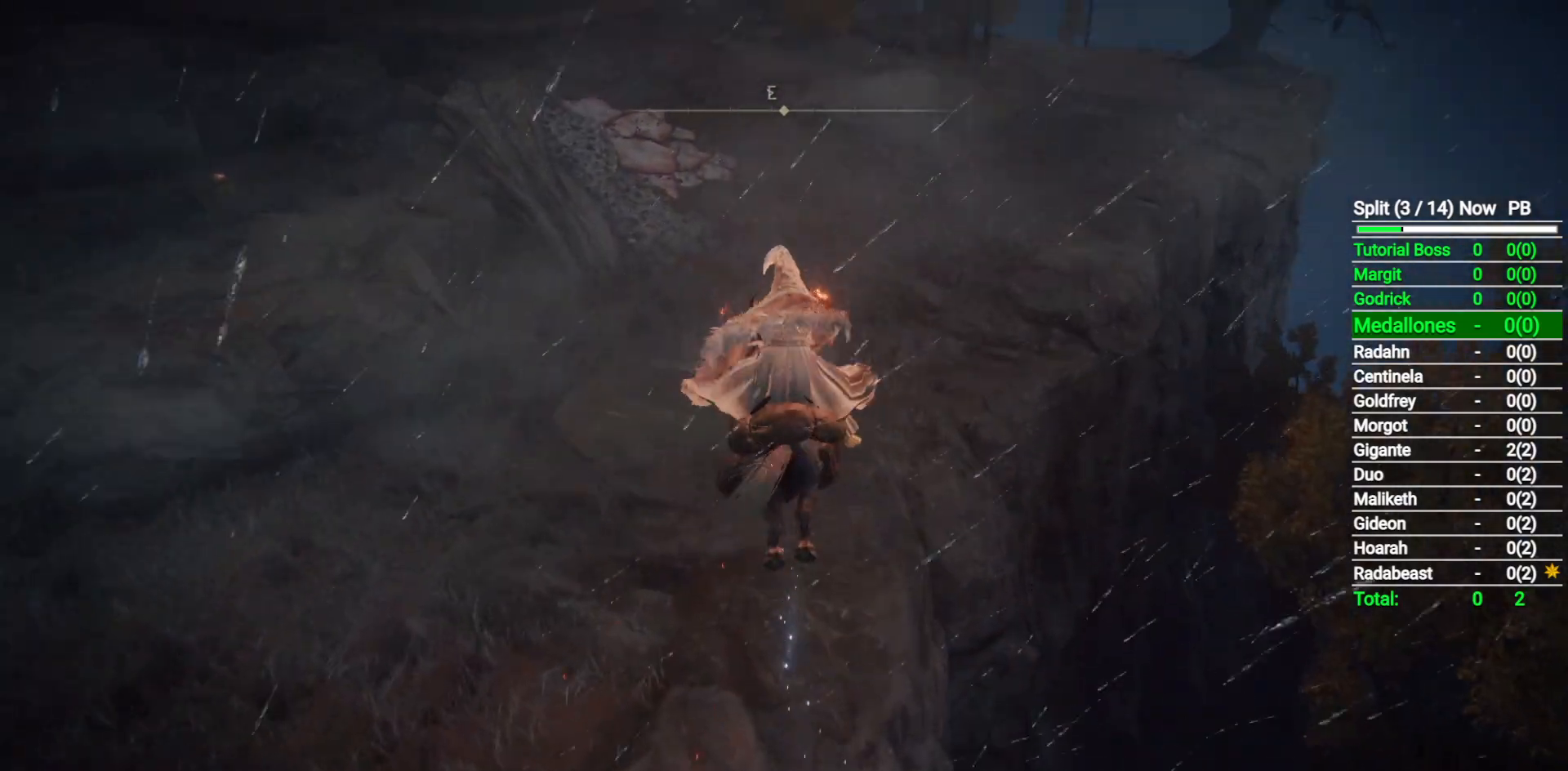
{"buttons": [], "left_stick": "up", "right_stick": "up", "button_events": []}
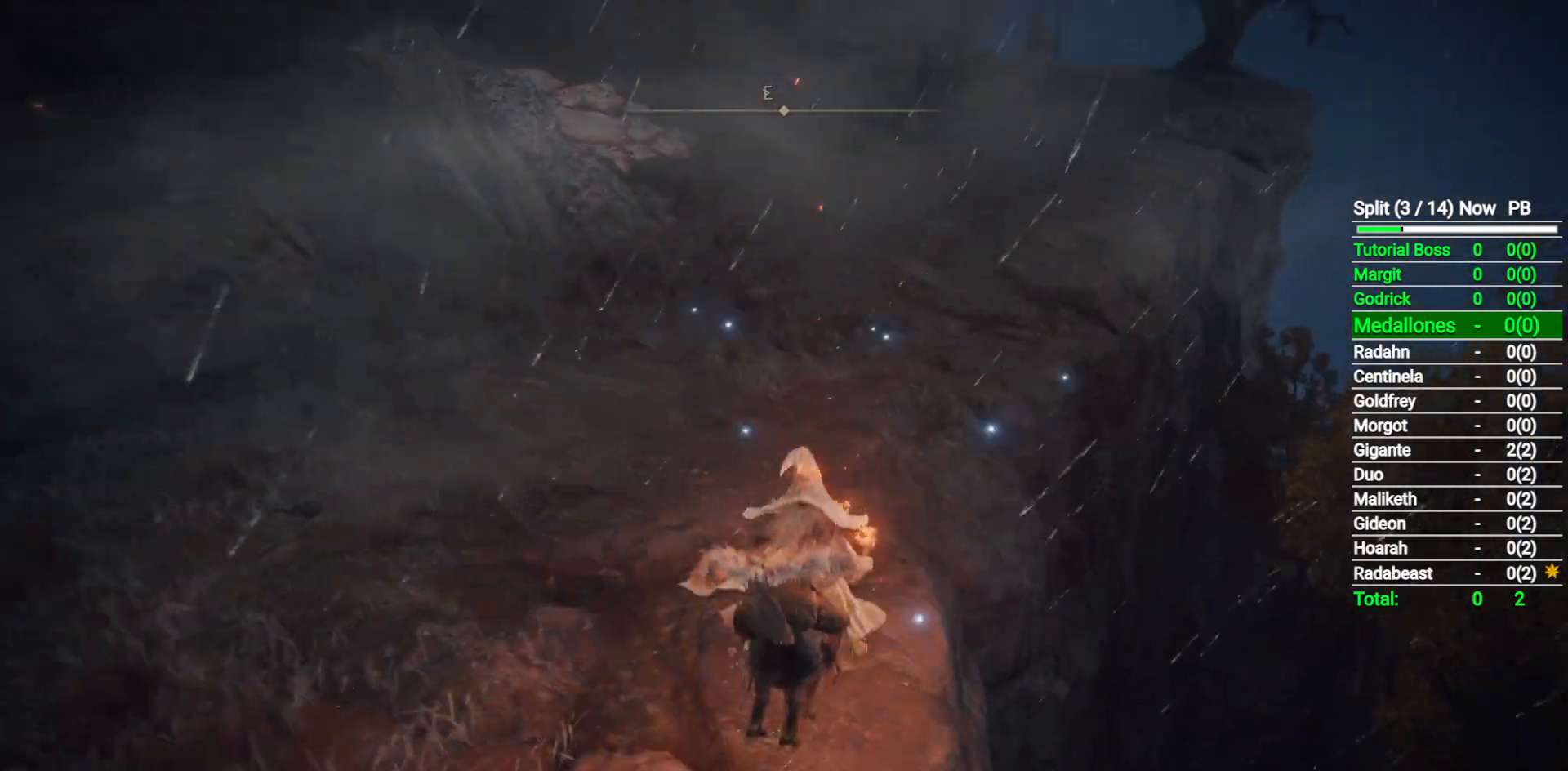
{"buttons": [], "left_stick": "up", "right_stick": "up-left", "button_events": [[117, "B", "down"], [267, "B", "up"], [367, "B", "down"], [483, "B", "up"]]}
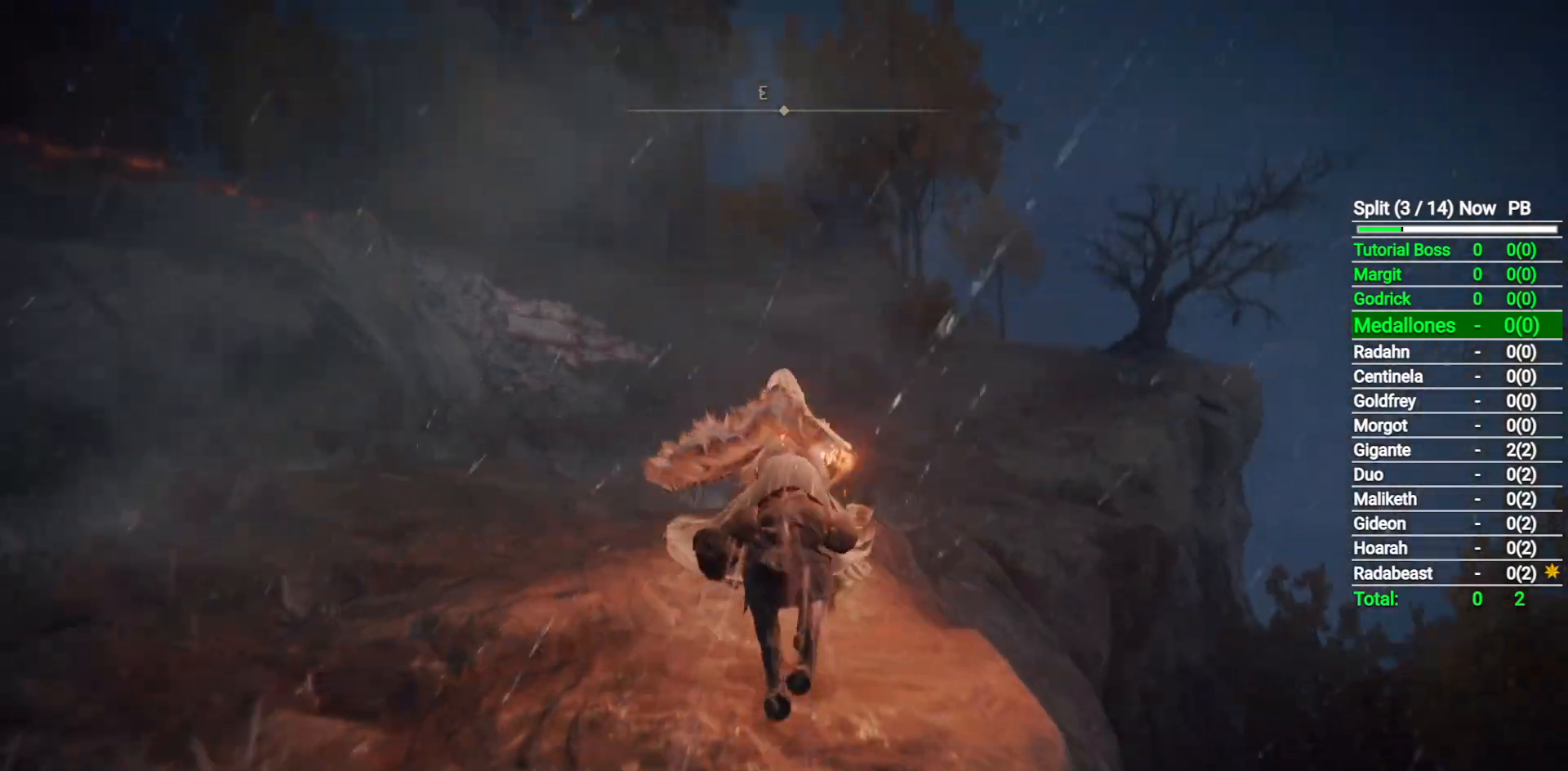
{"buttons": [], "left_stick": "up", "right_stick": "down", "button_events": []}
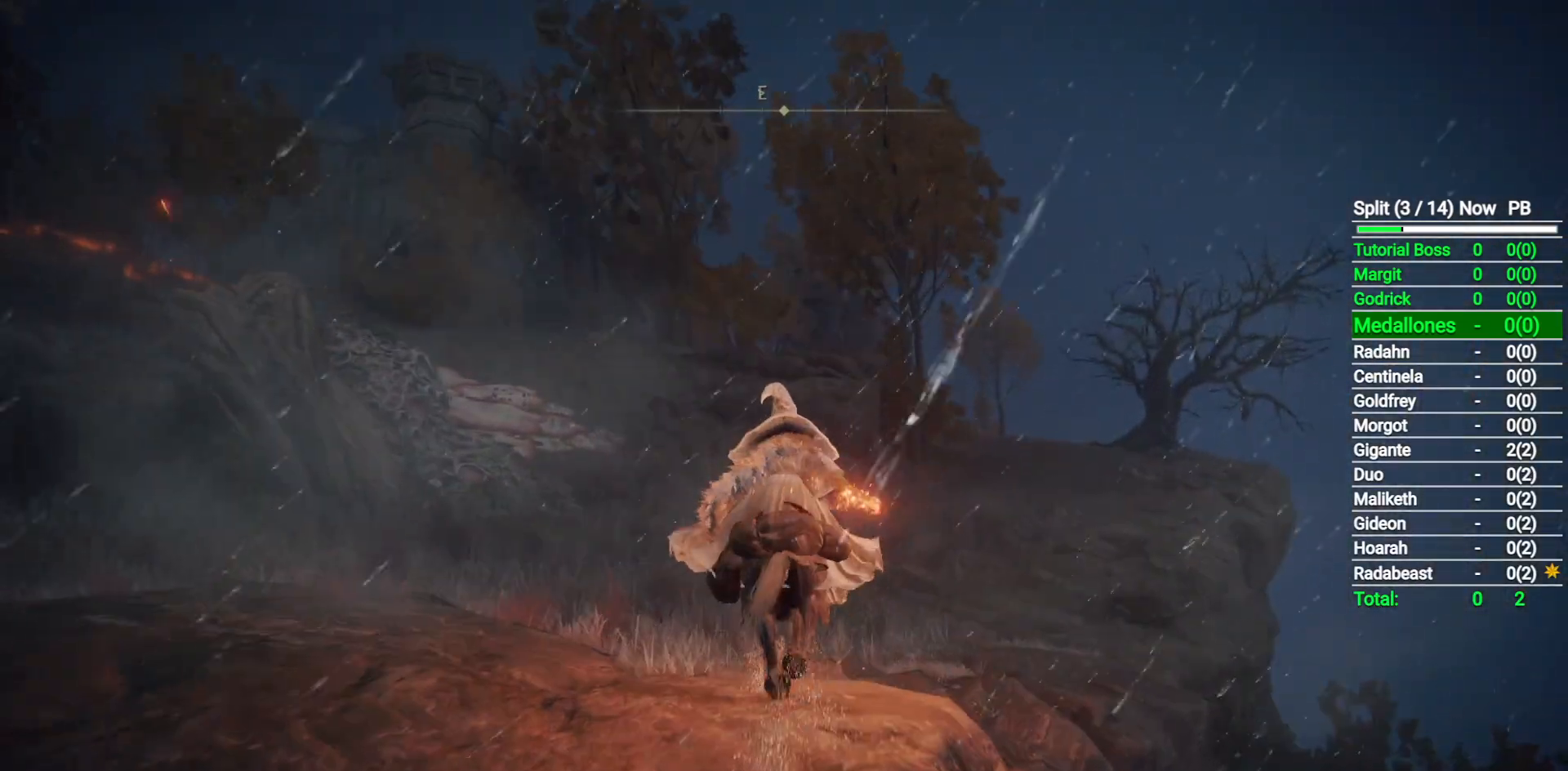
{"buttons": ["B"], "left_stick": "up", "right_stick": "left", "button_events": [[400, "B", "down"]]}
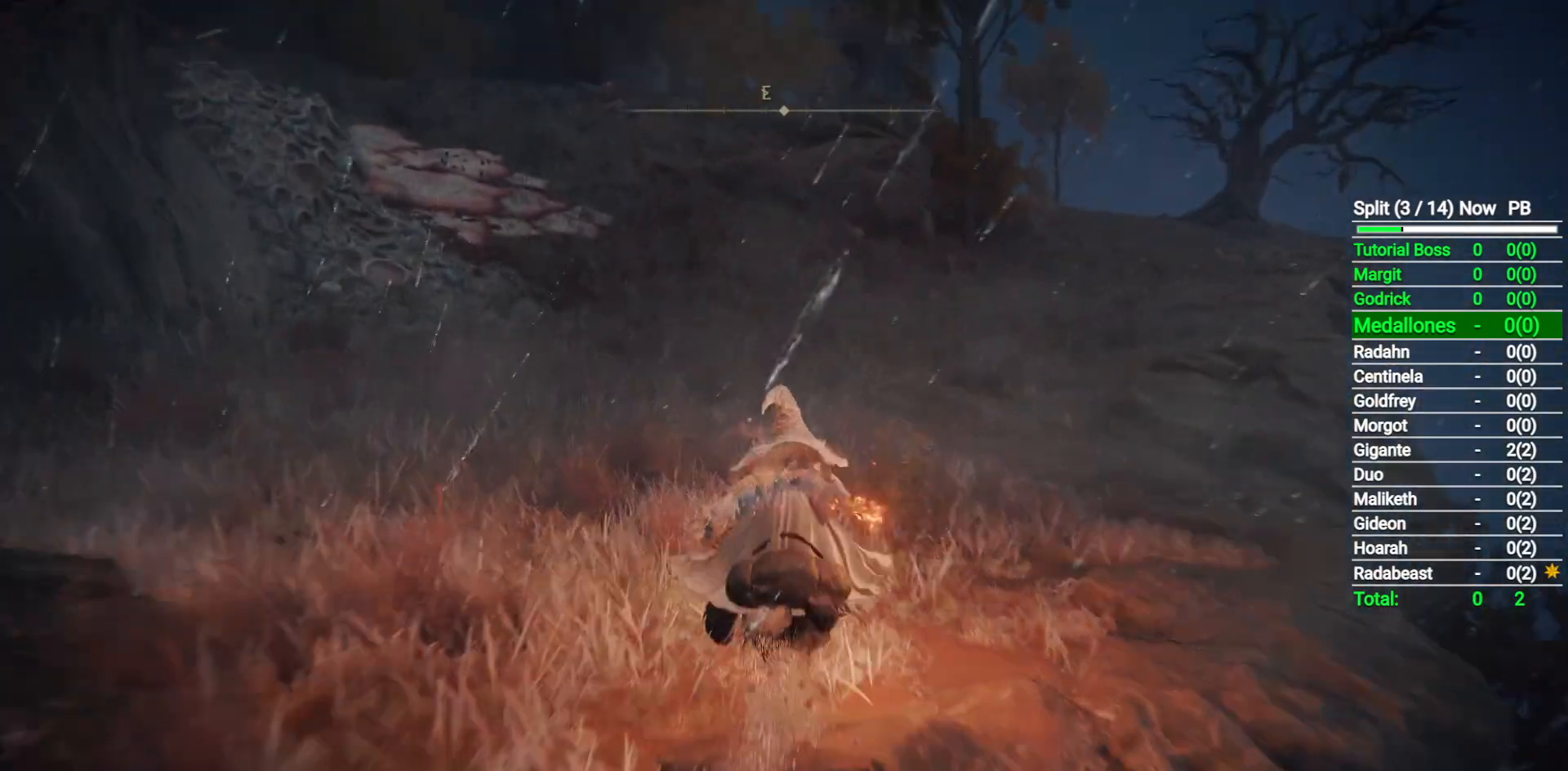
{"buttons": [], "left_stick": "up", "right_stick": "left", "button_events": [[67, "B", "up"]]}
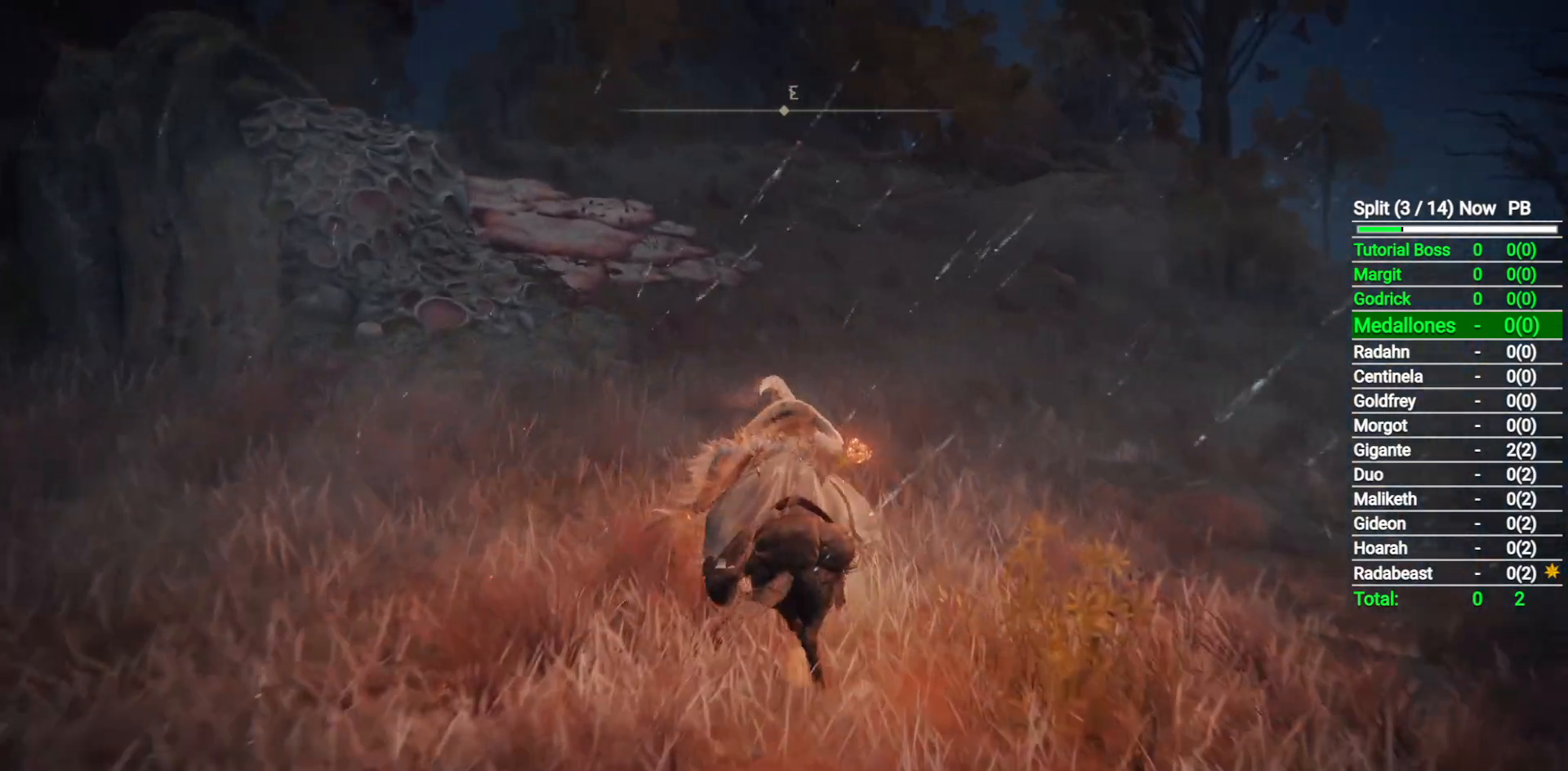
{"buttons": [], "left_stick": "up", "right_stick": "center", "button_events": []}
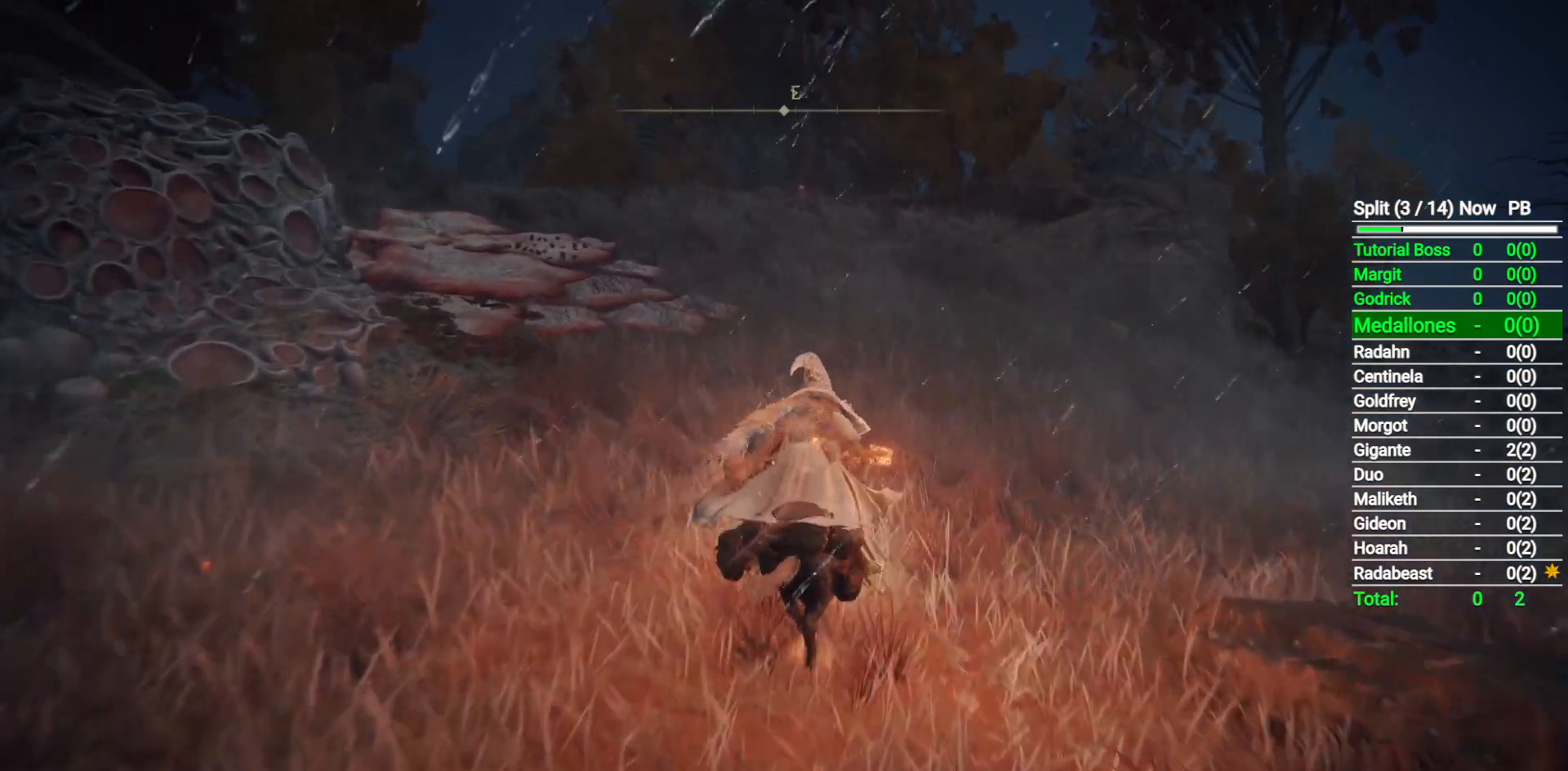
{"buttons": [], "left_stick": "up", "right_stick": "center", "button_events": [[17, "B", "down"], [183, "B", "up"]]}
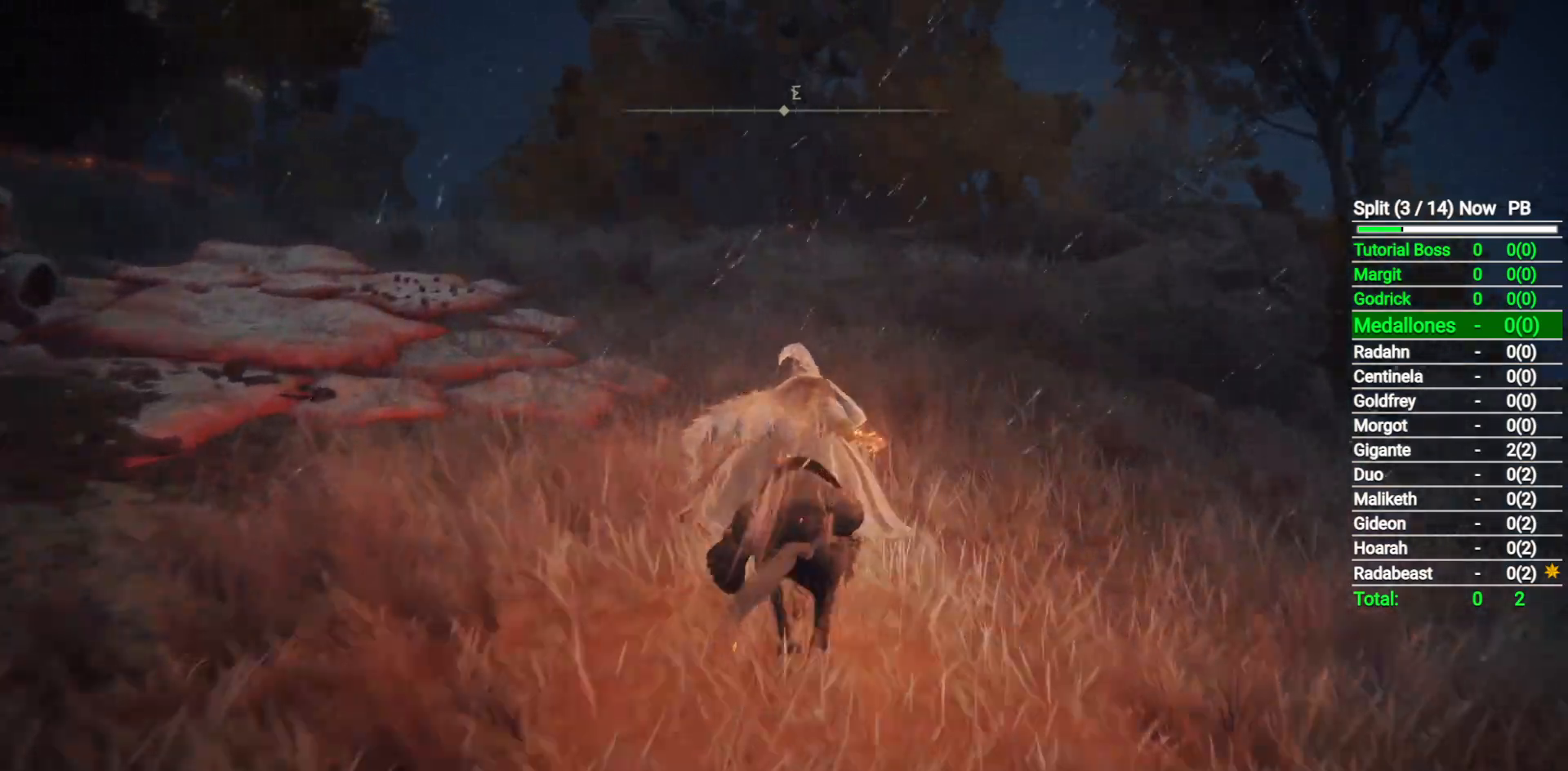
{"buttons": [], "left_stick": "up", "right_stick": "down-left", "button_events": []}
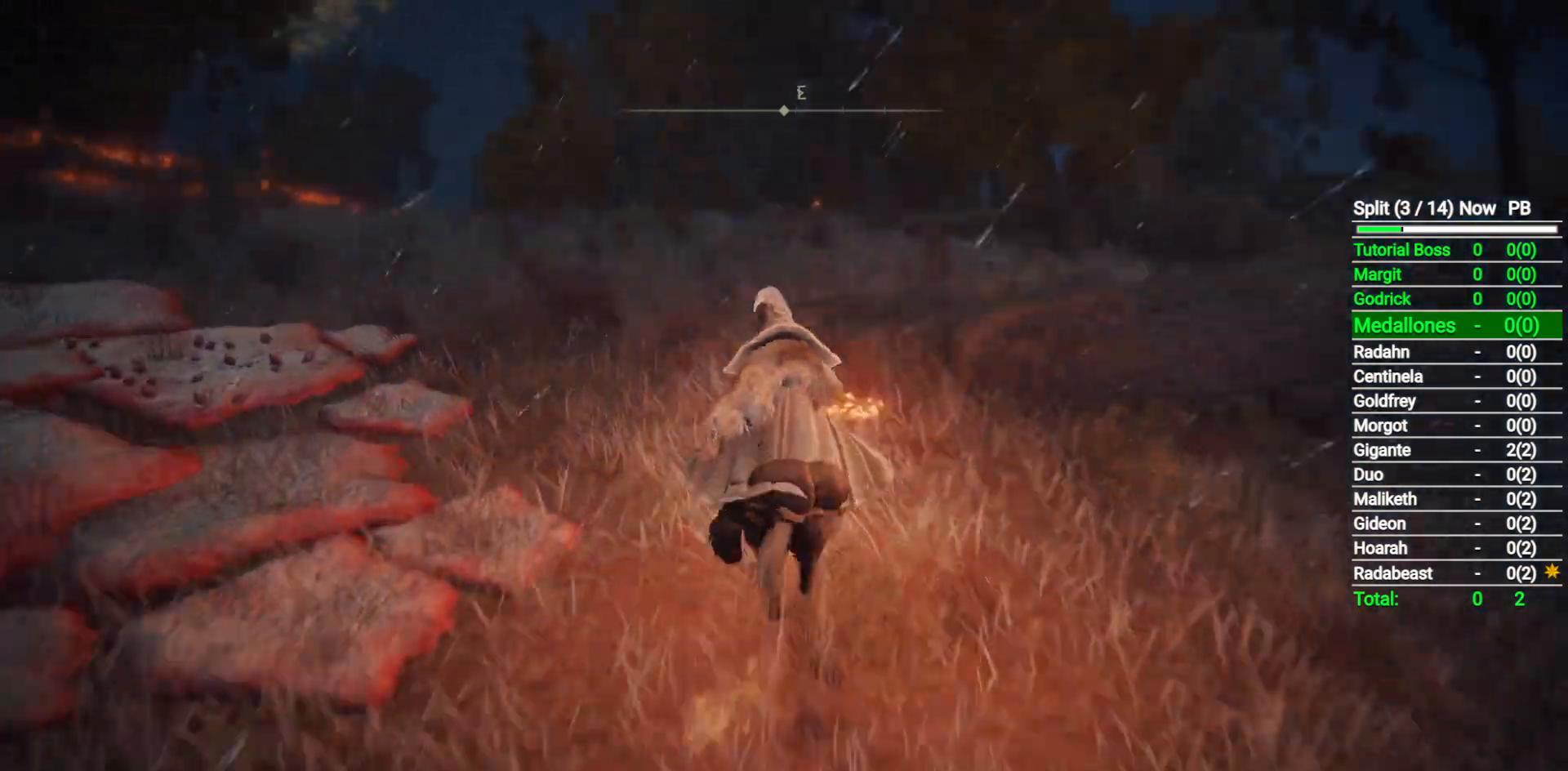
{"buttons": [], "left_stick": "up", "right_stick": "down-left", "button_events": [[167, "B", "down"], [267, "B", "up"]]}
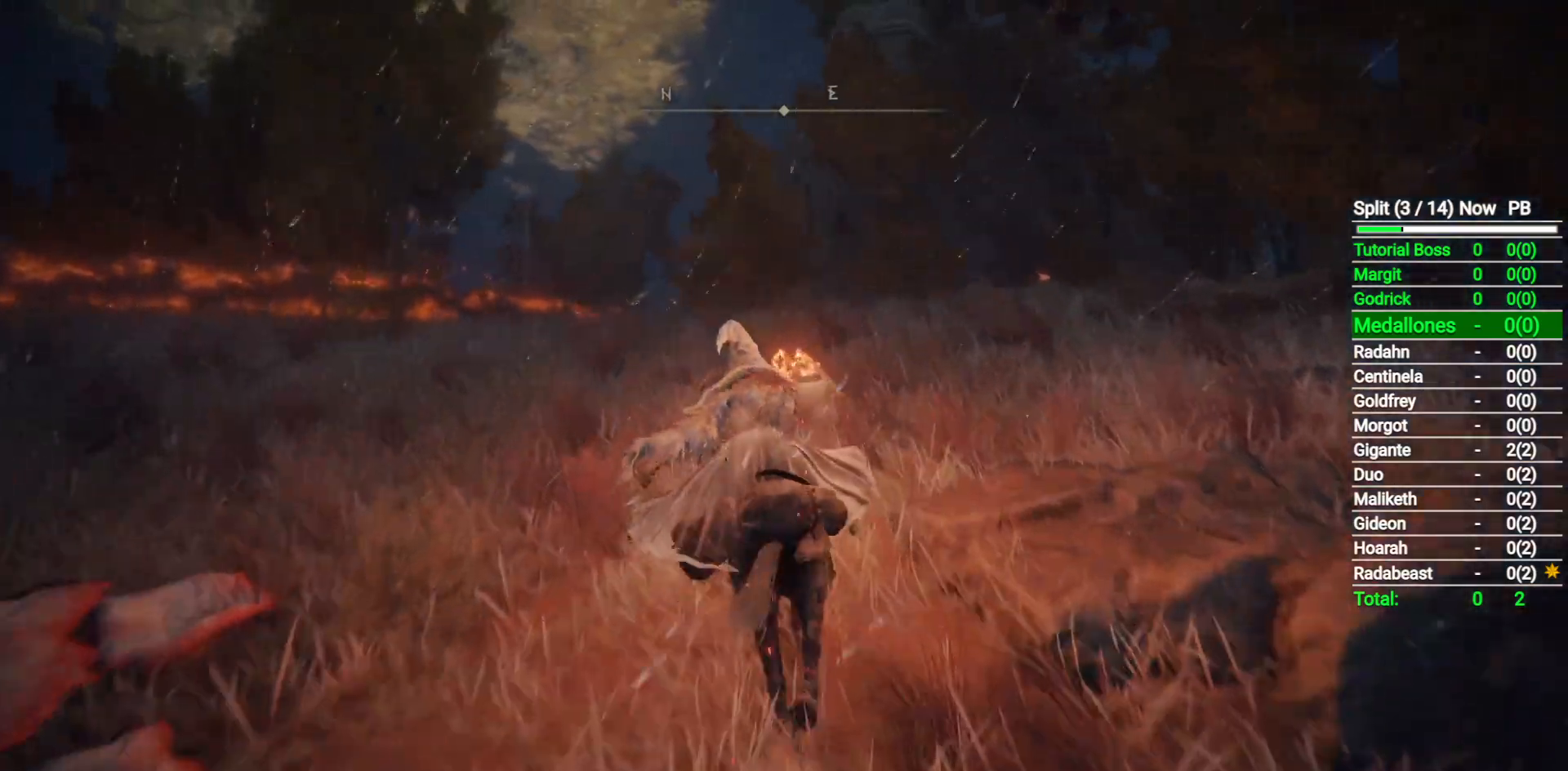
{"buttons": [], "left_stick": "up", "right_stick": "down", "button_events": []}
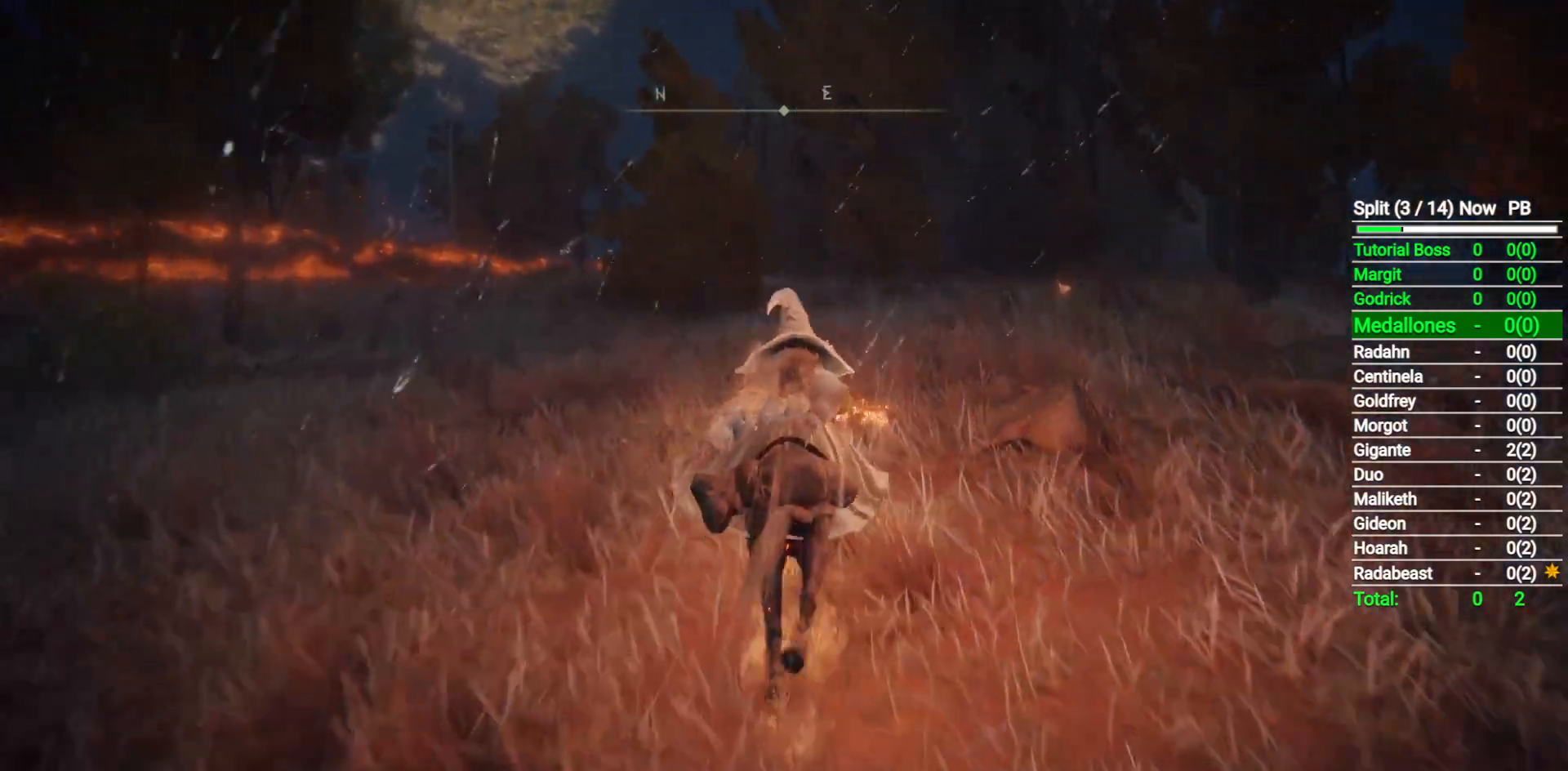
{"buttons": [], "left_stick": "up", "right_stick": "down-left", "button_events": [[200, "B", "down"], [317, "B", "up"]]}
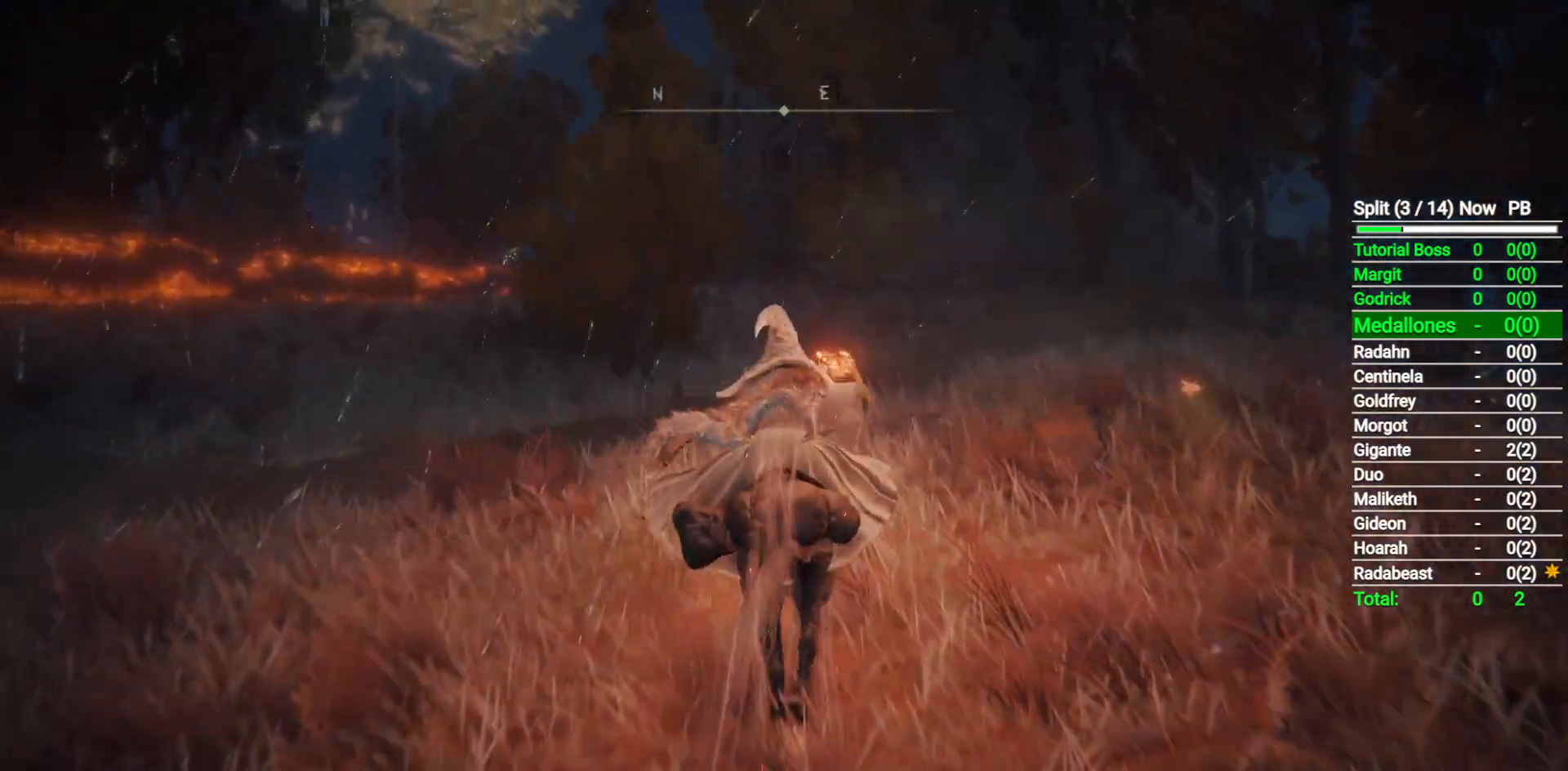
{"buttons": [], "left_stick": "up", "right_stick": "down-left", "button_events": []}
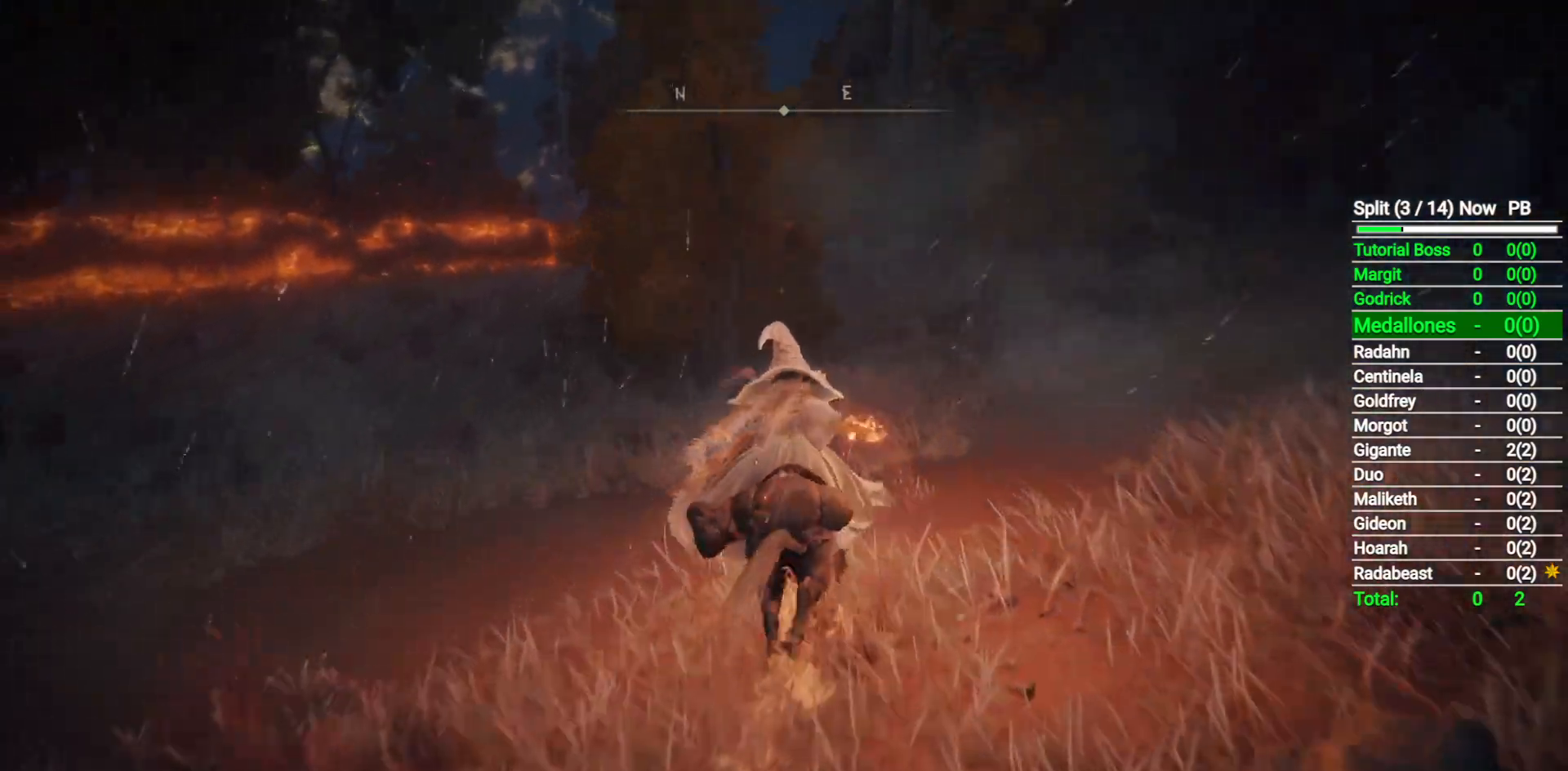
{"buttons": ["B"], "left_stick": "up", "right_stick": "down-left", "button_events": [[400, "B", "down"]]}
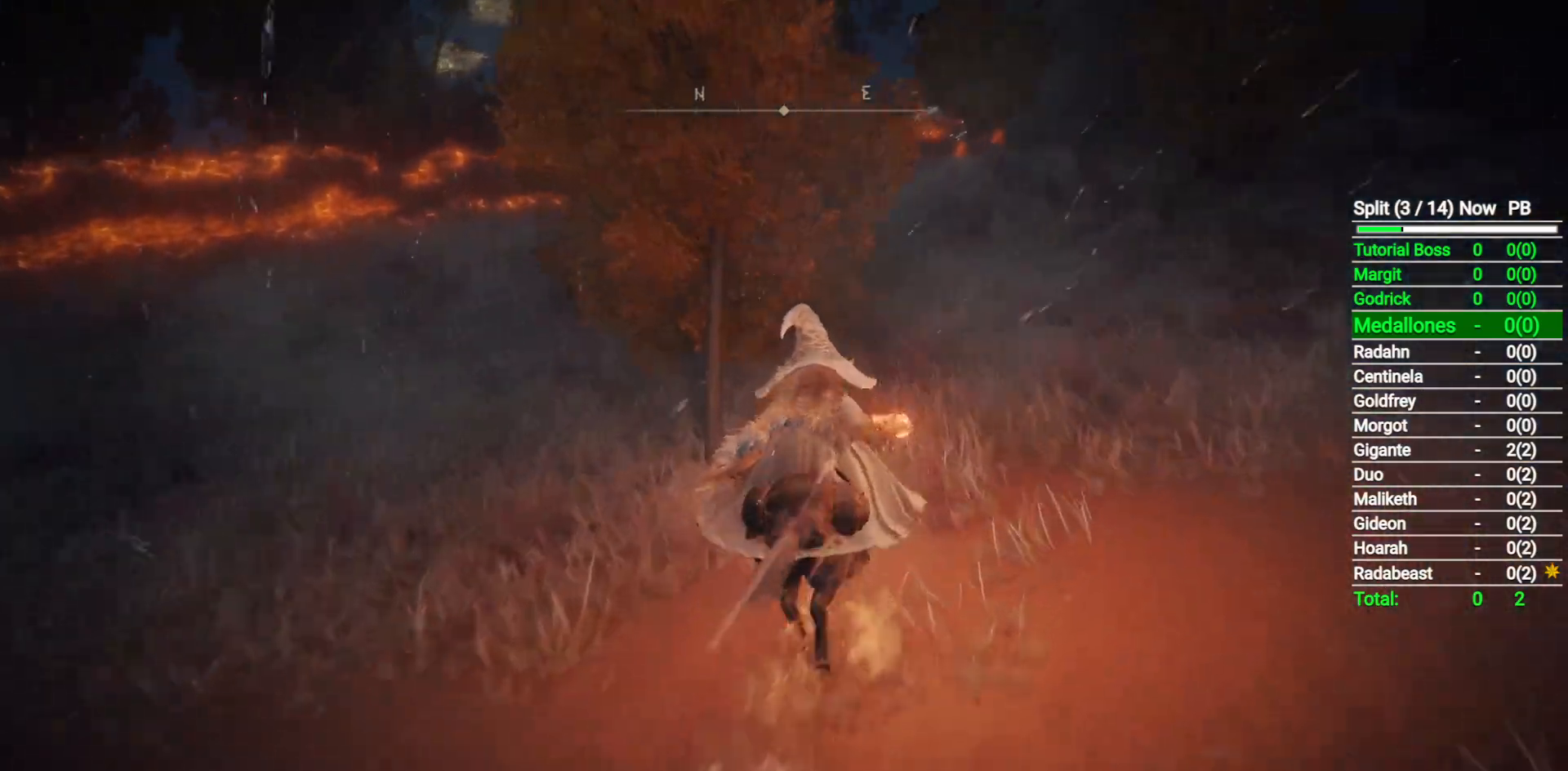
{"buttons": [], "left_stick": "up", "right_stick": "down-left", "button_events": [[50, "B", "up"]]}
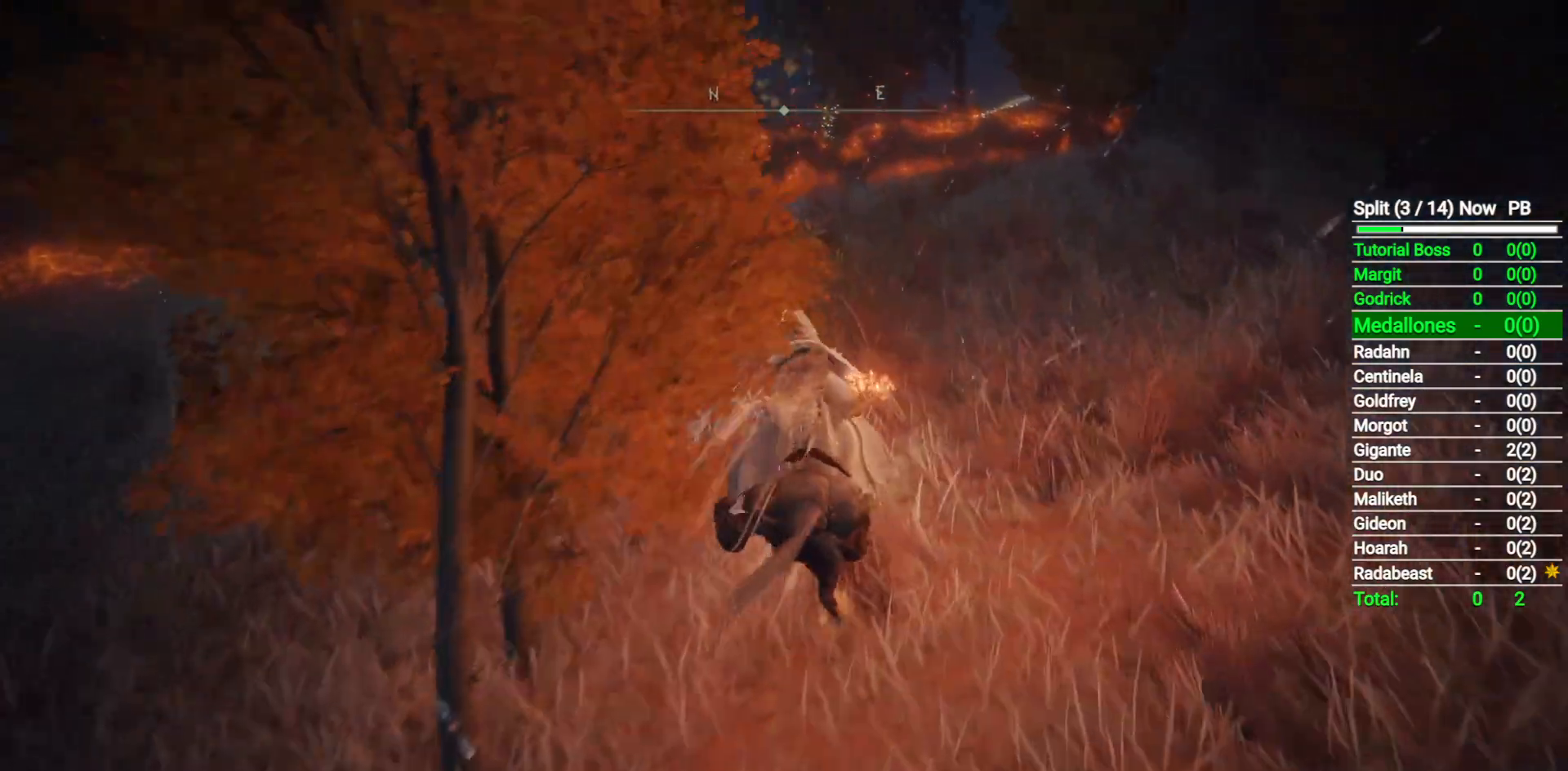
{"buttons": [], "left_stick": "up", "right_stick": "center", "button_events": []}
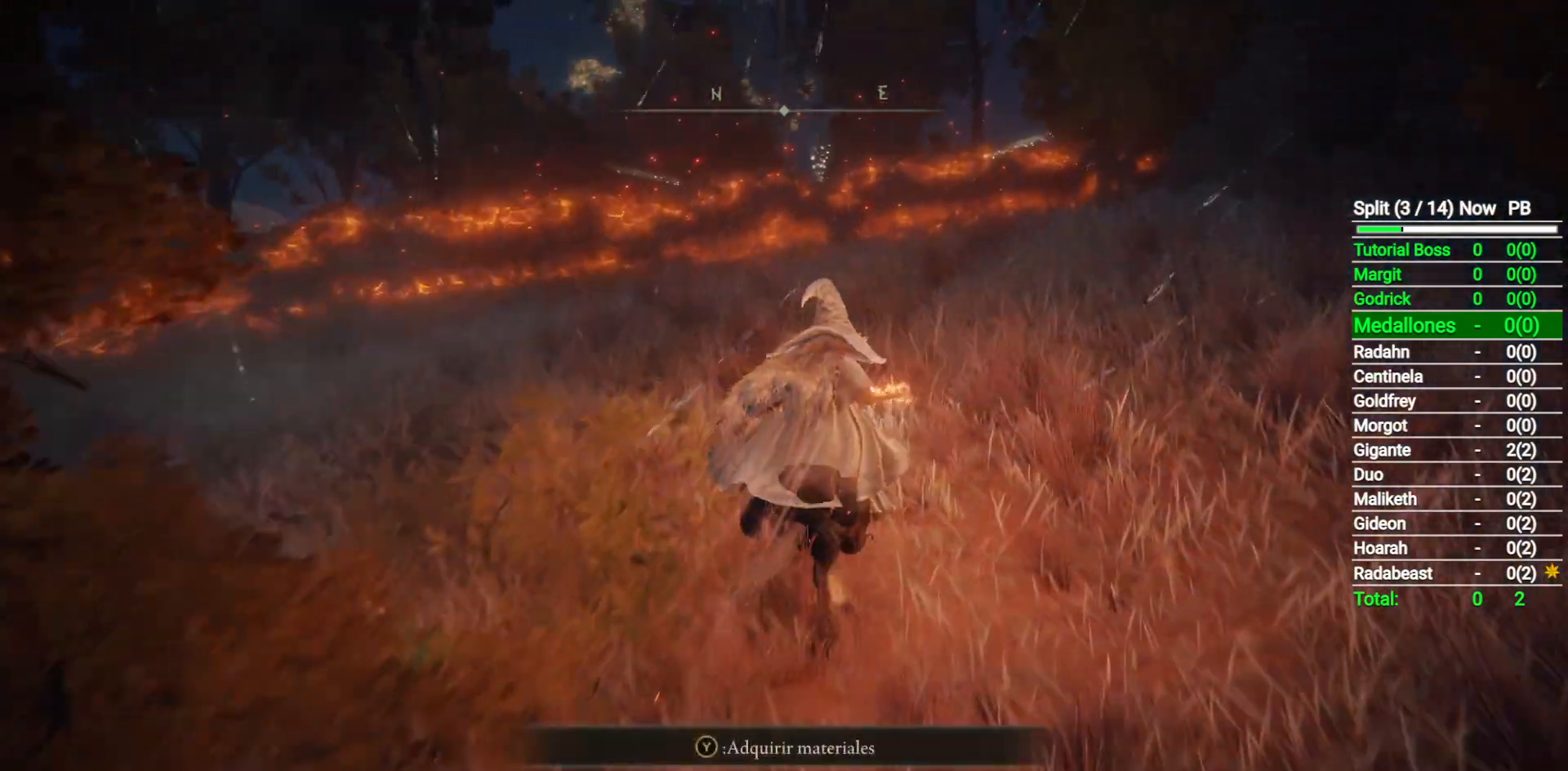
{"buttons": [], "left_stick": "up", "right_stick": "down", "button_events": []}
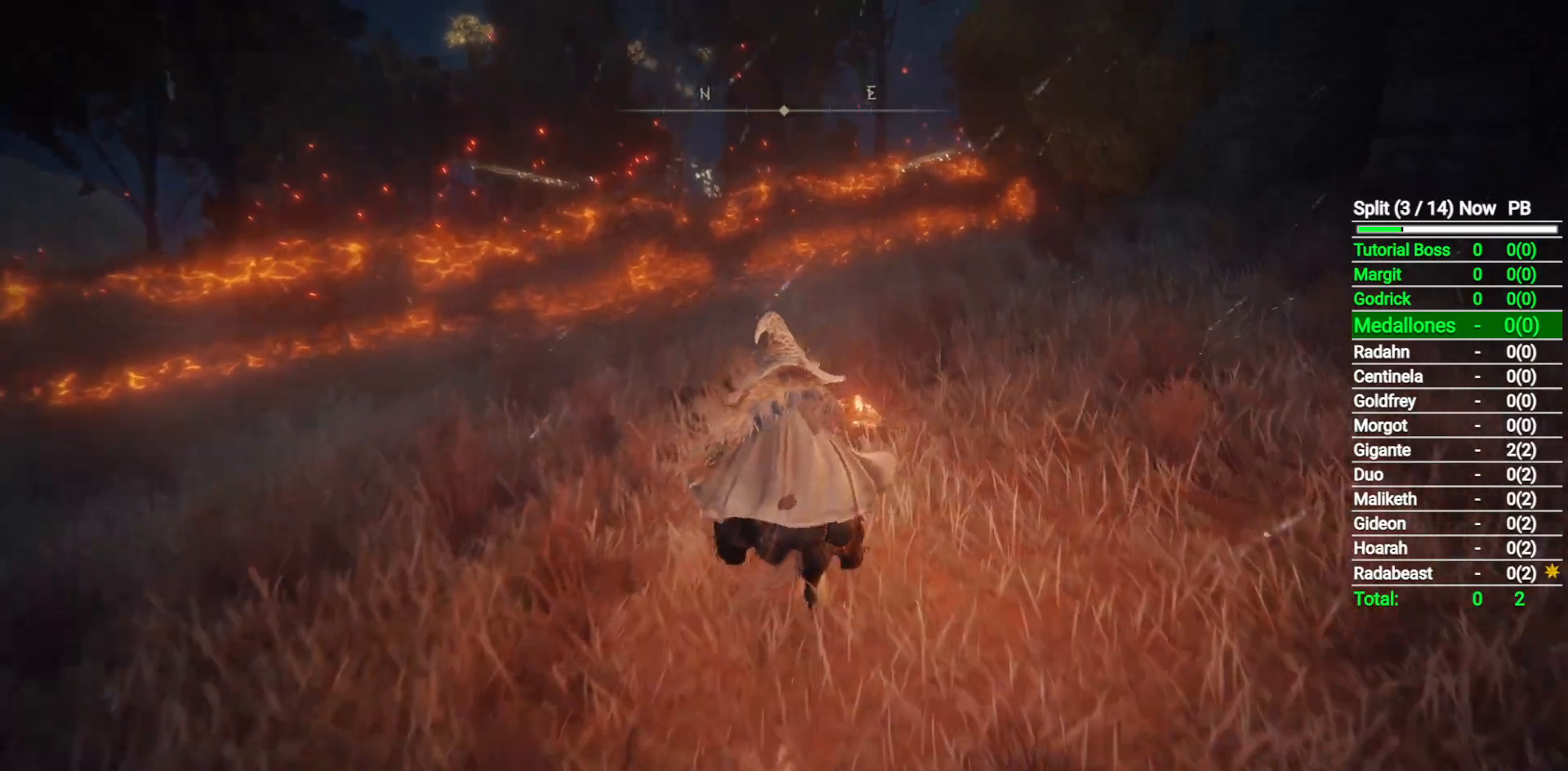
{"buttons": [], "left_stick": "up", "right_stick": "center", "button_events": []}
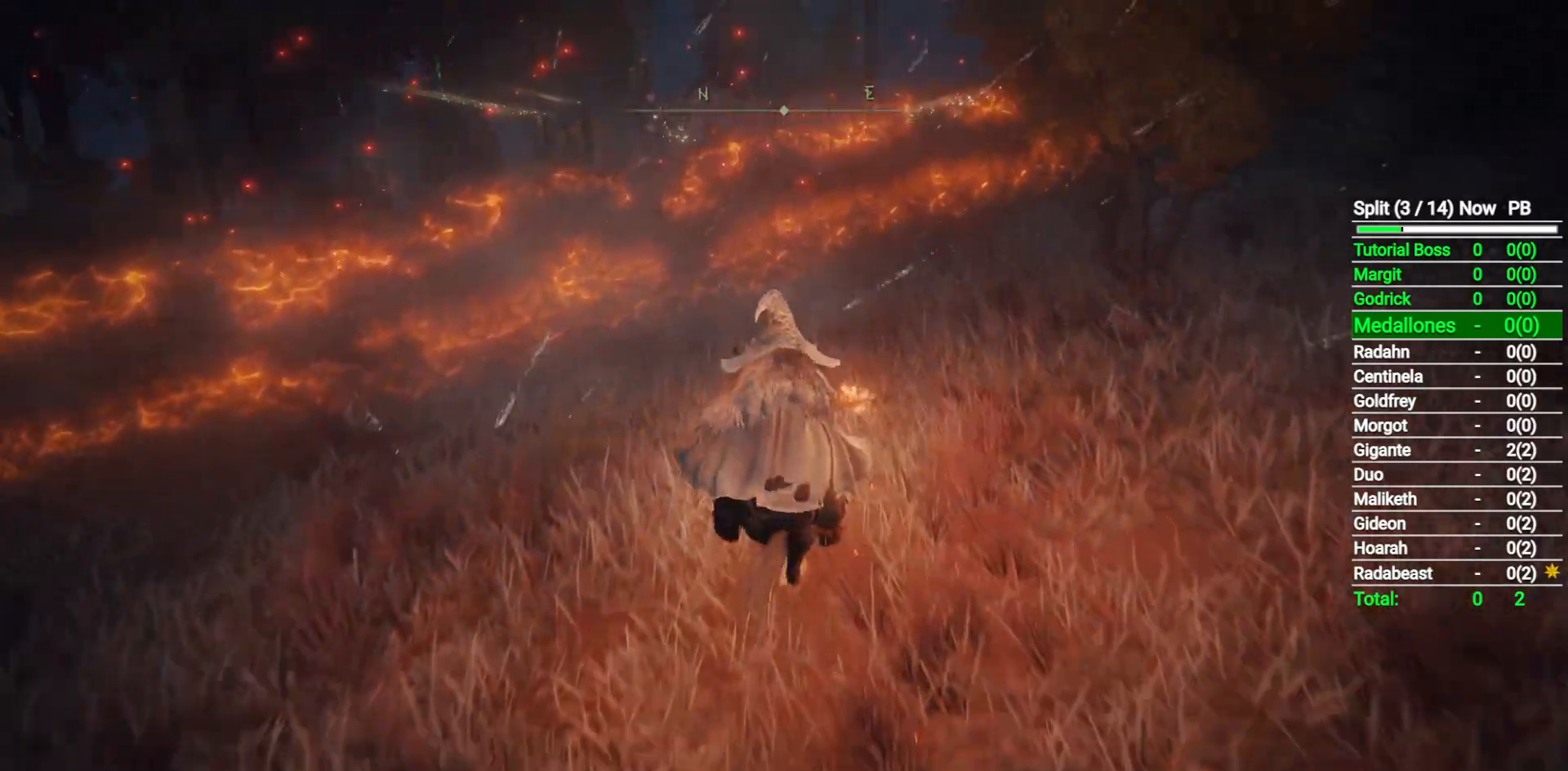
{"buttons": [], "left_stick": "up", "right_stick": "center", "button_events": [[217, "A", "down"], [383, "A", "up"]]}
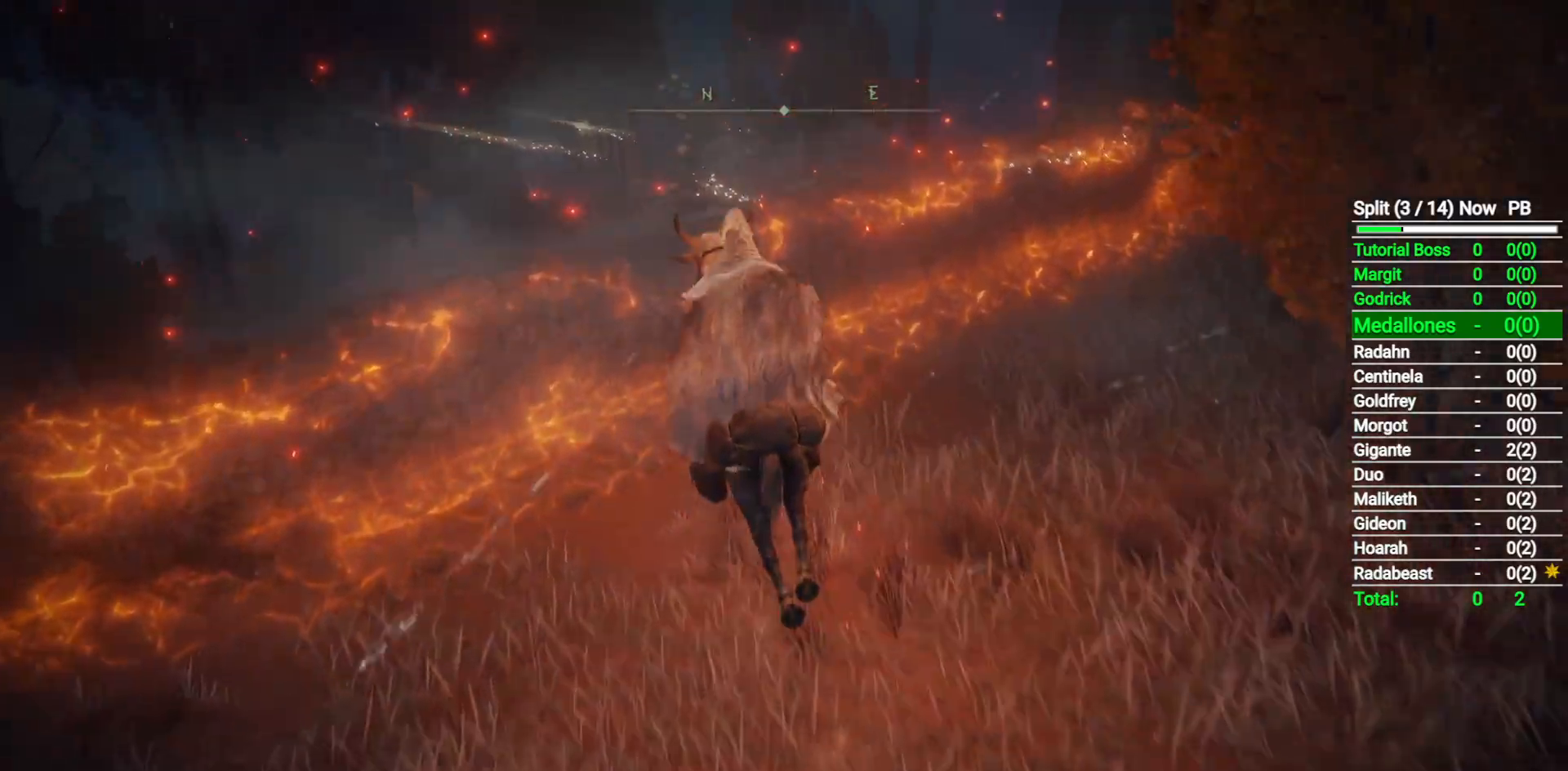
{"buttons": [], "left_stick": "up", "right_stick": "down-right", "button_events": [[83, "A", "down"], [167, "A", "up"]]}
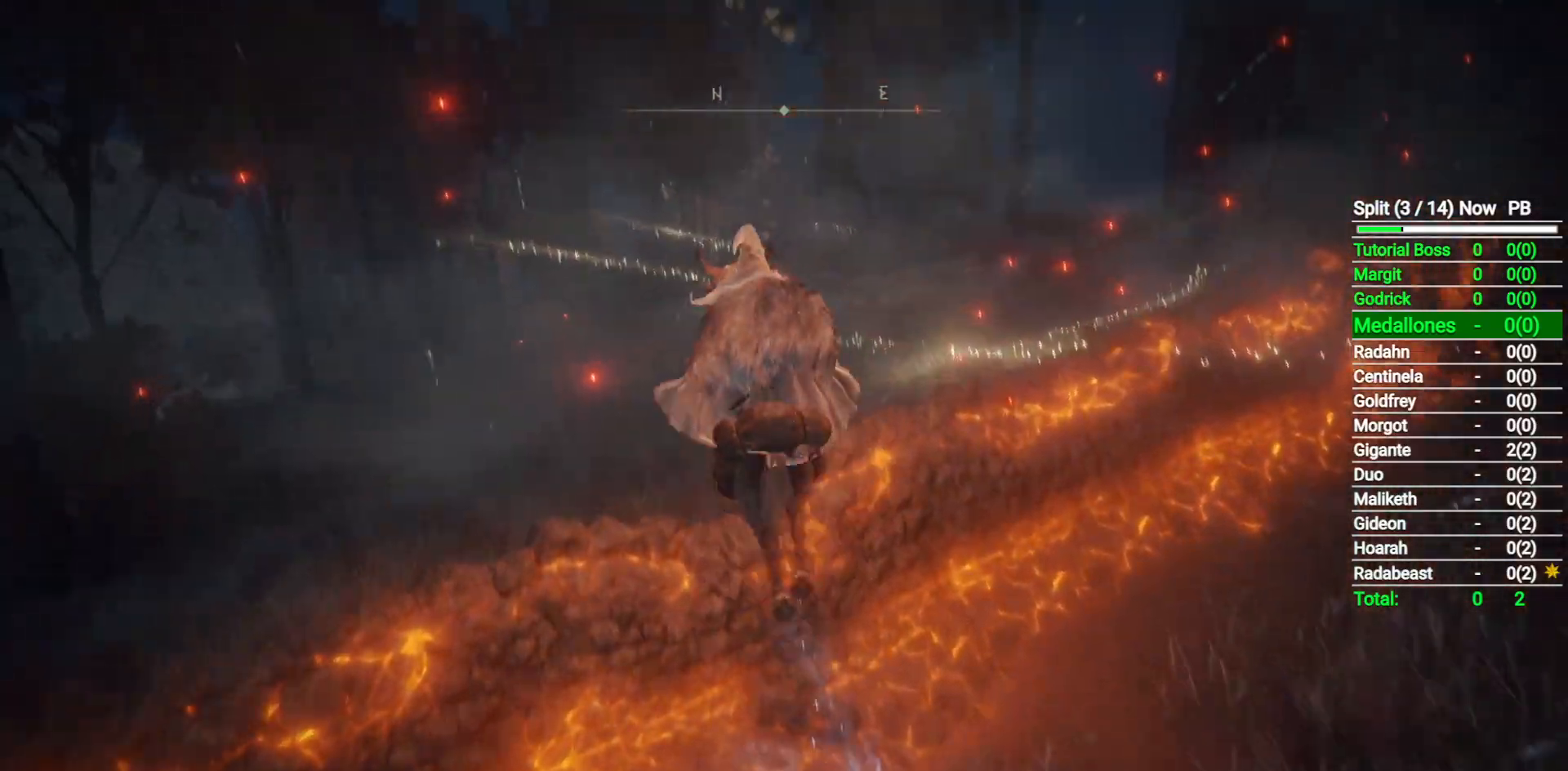
{"buttons": [], "left_stick": "up", "right_stick": "down-right", "button_events": []}
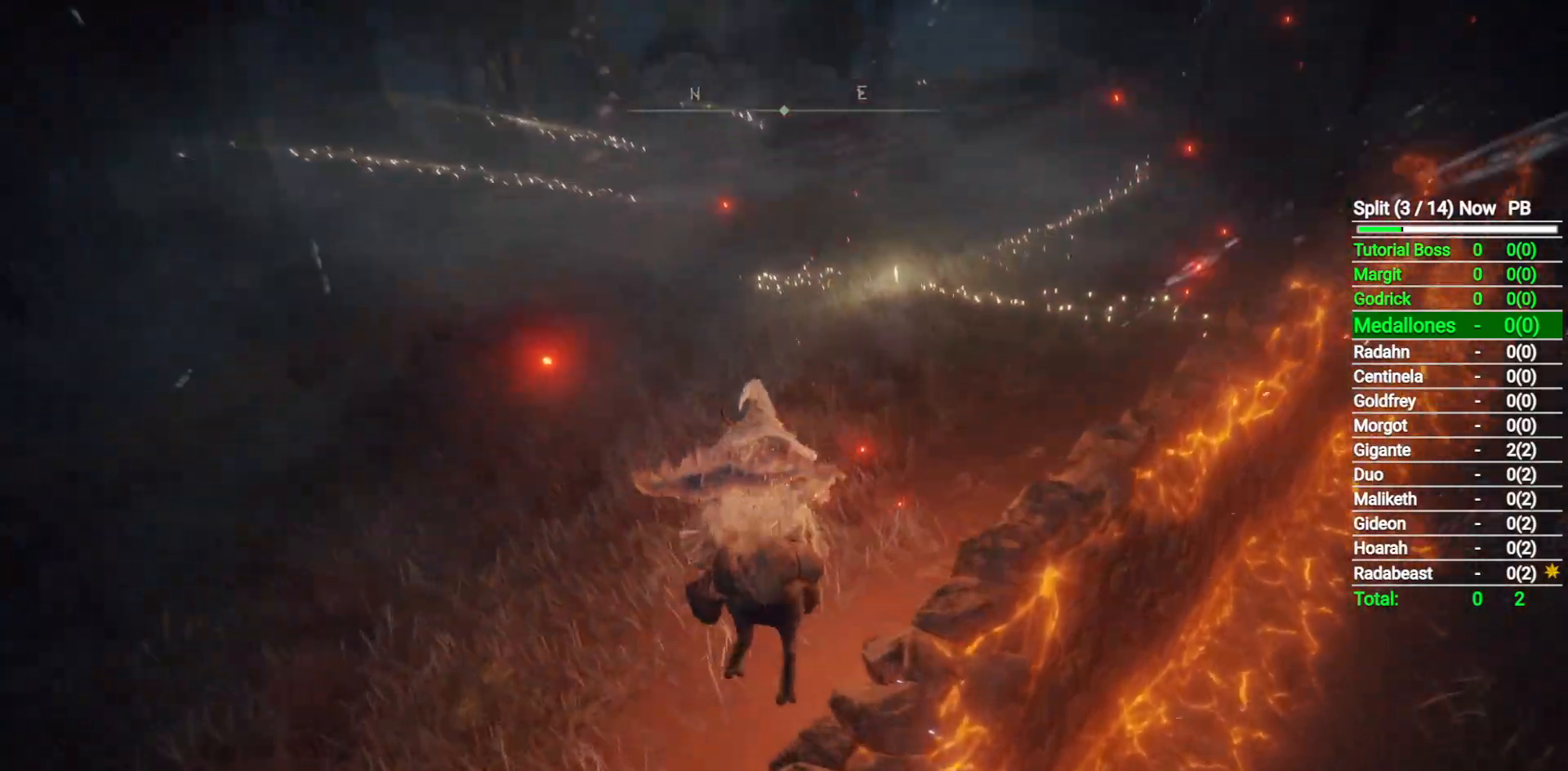
{"buttons": [], "left_stick": "up", "right_stick": "up-right", "button_events": [[83, "B", "down"], [250, "B", "up"]]}
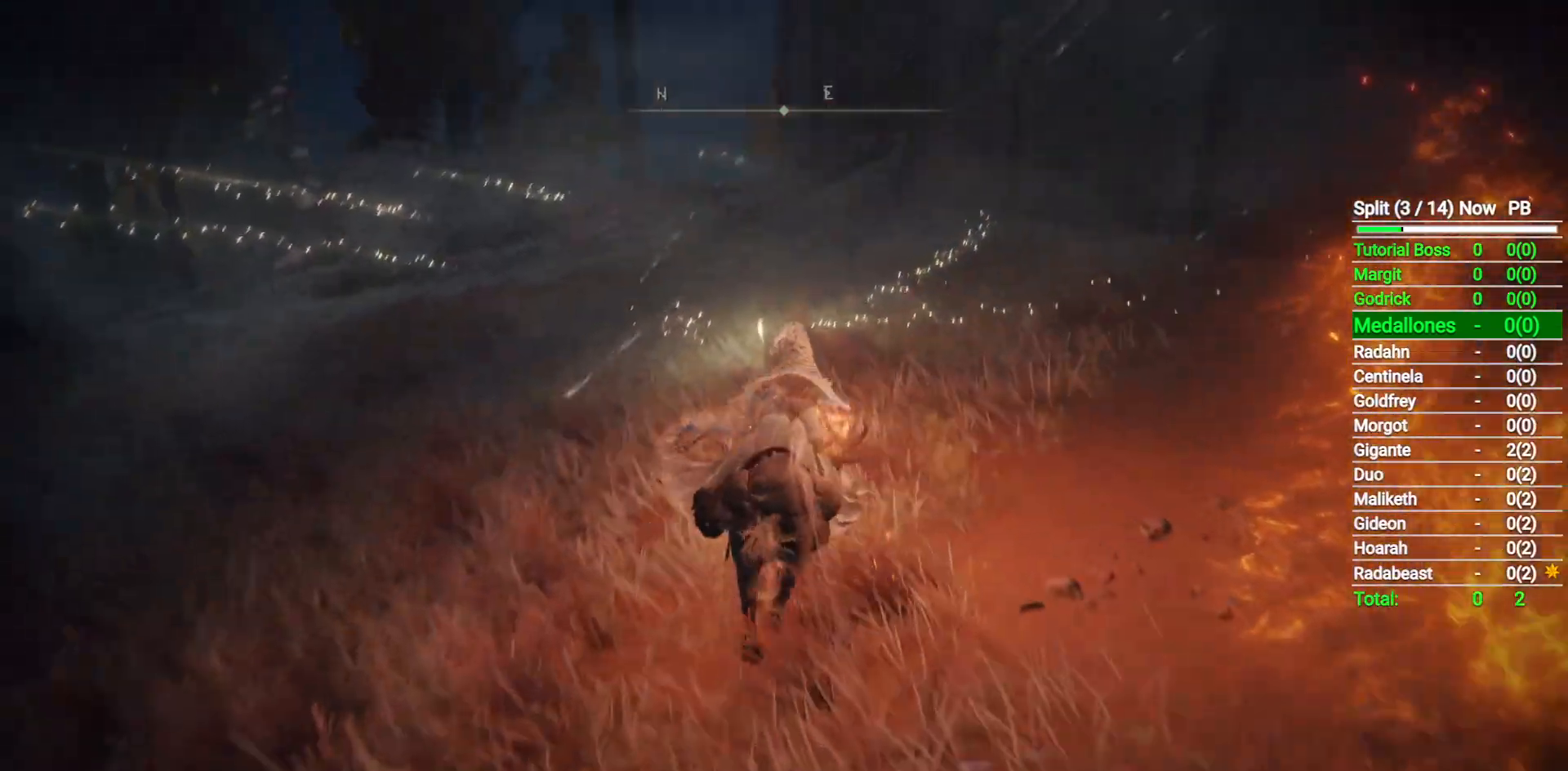
{"buttons": [], "left_stick": "up", "right_stick": "down-right", "button_events": []}
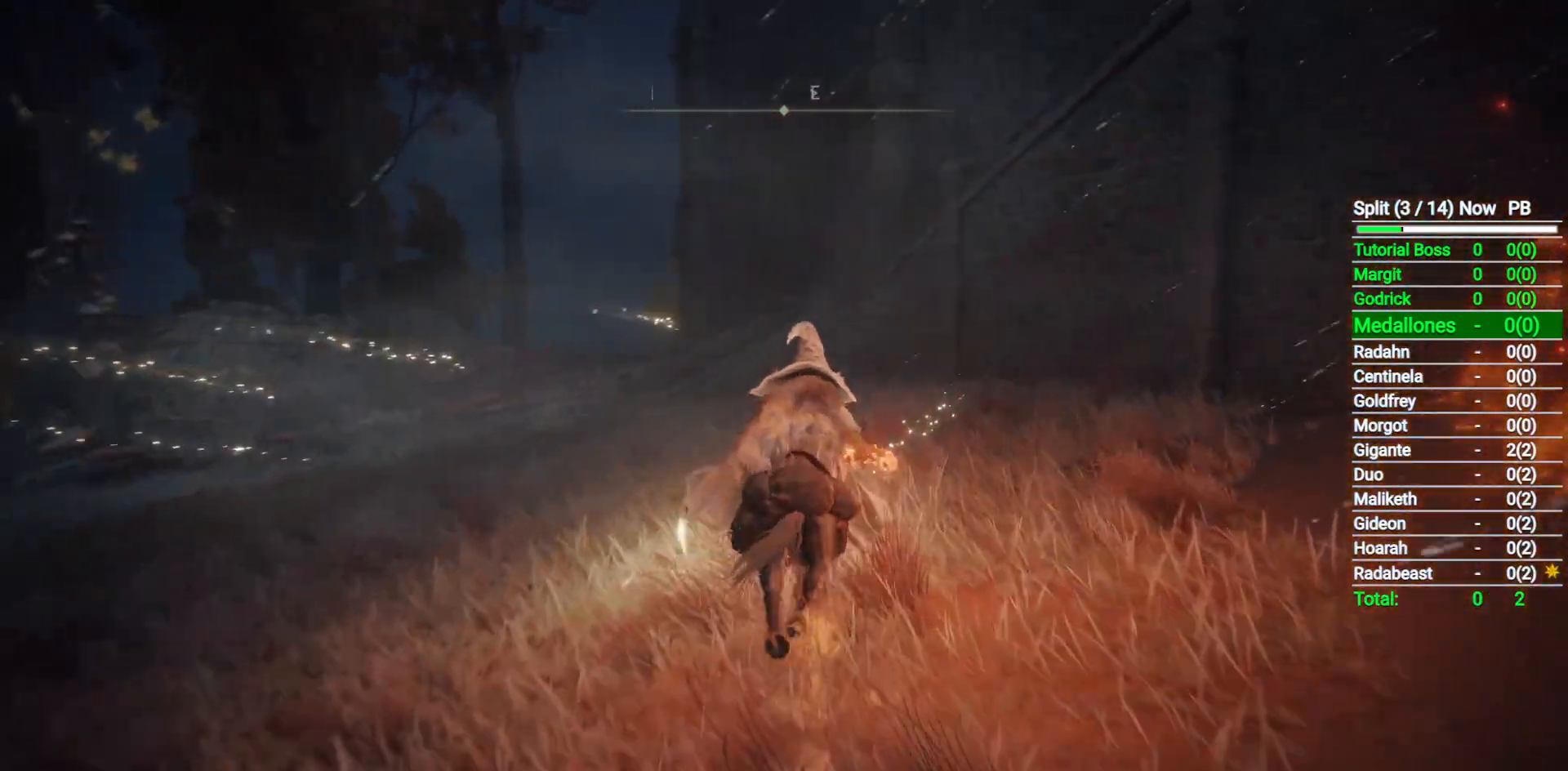
{"buttons": [], "left_stick": "up-left", "right_stick": "down-right", "button_events": []}
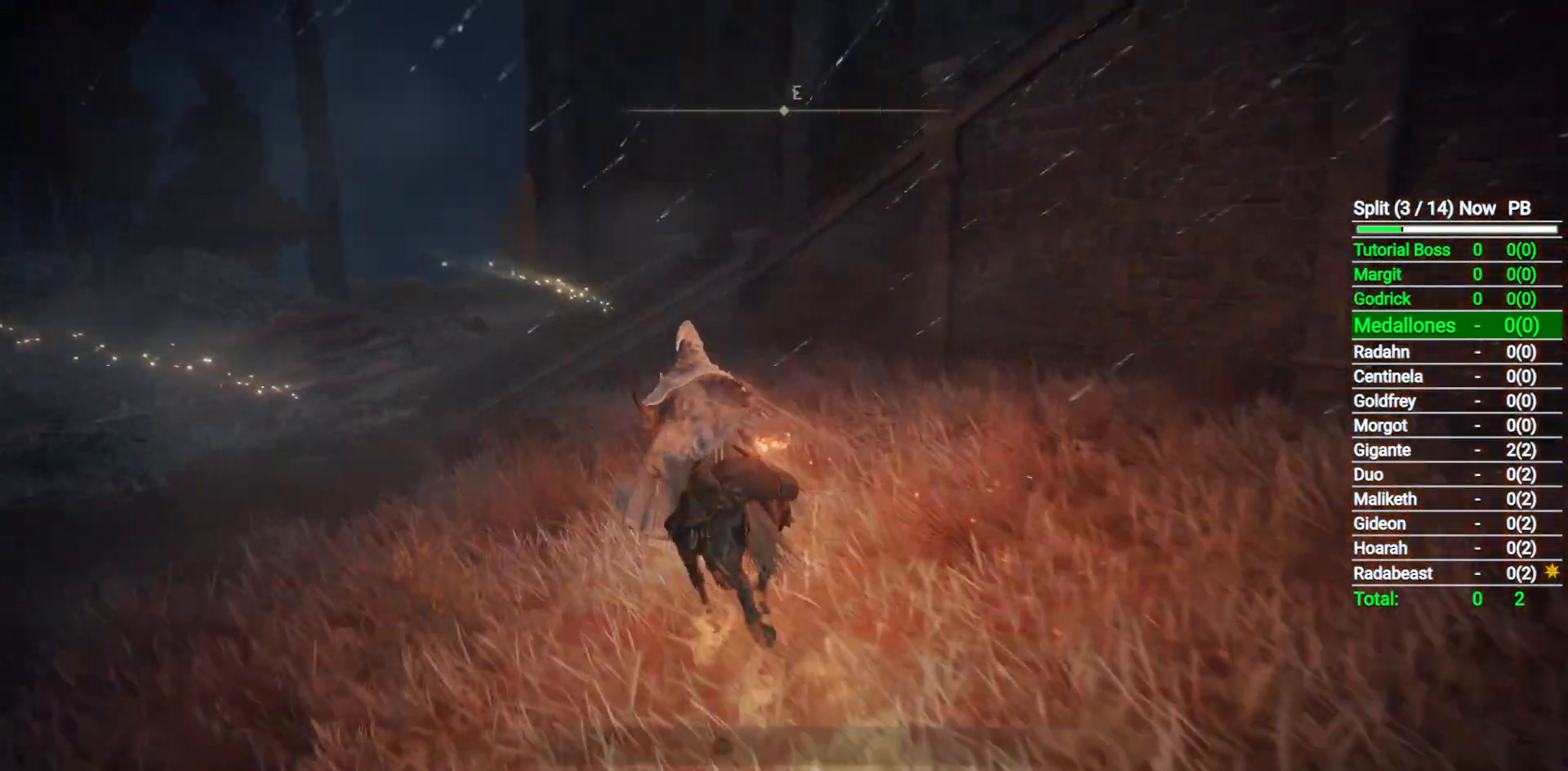
{"buttons": [], "left_stick": "up", "right_stick": "down-right", "button_events": []}
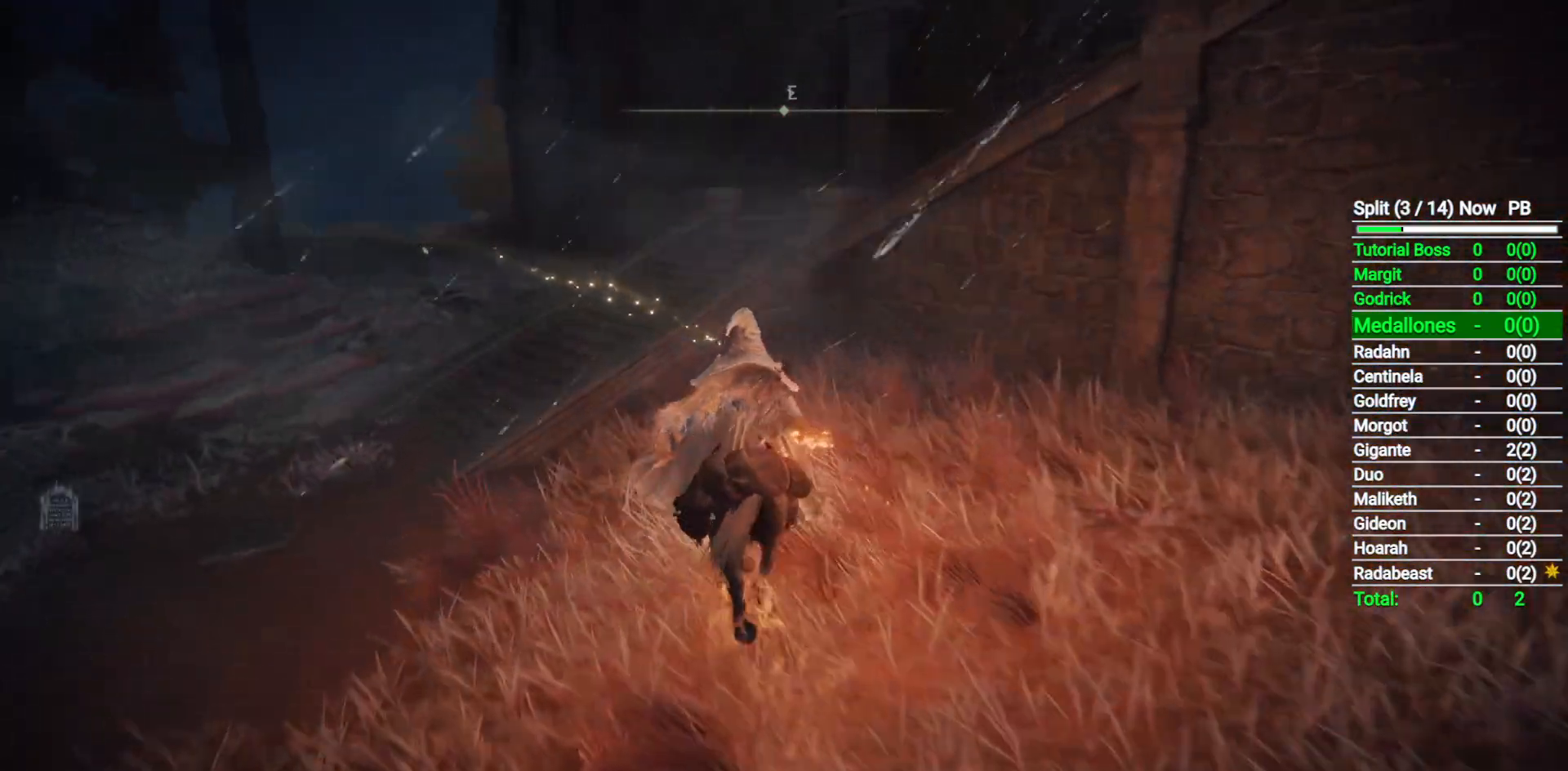
{"buttons": [], "left_stick": "left", "right_stick": "center", "button_events": [[17, "L3", "down"], [183, "L3", "up"]]}
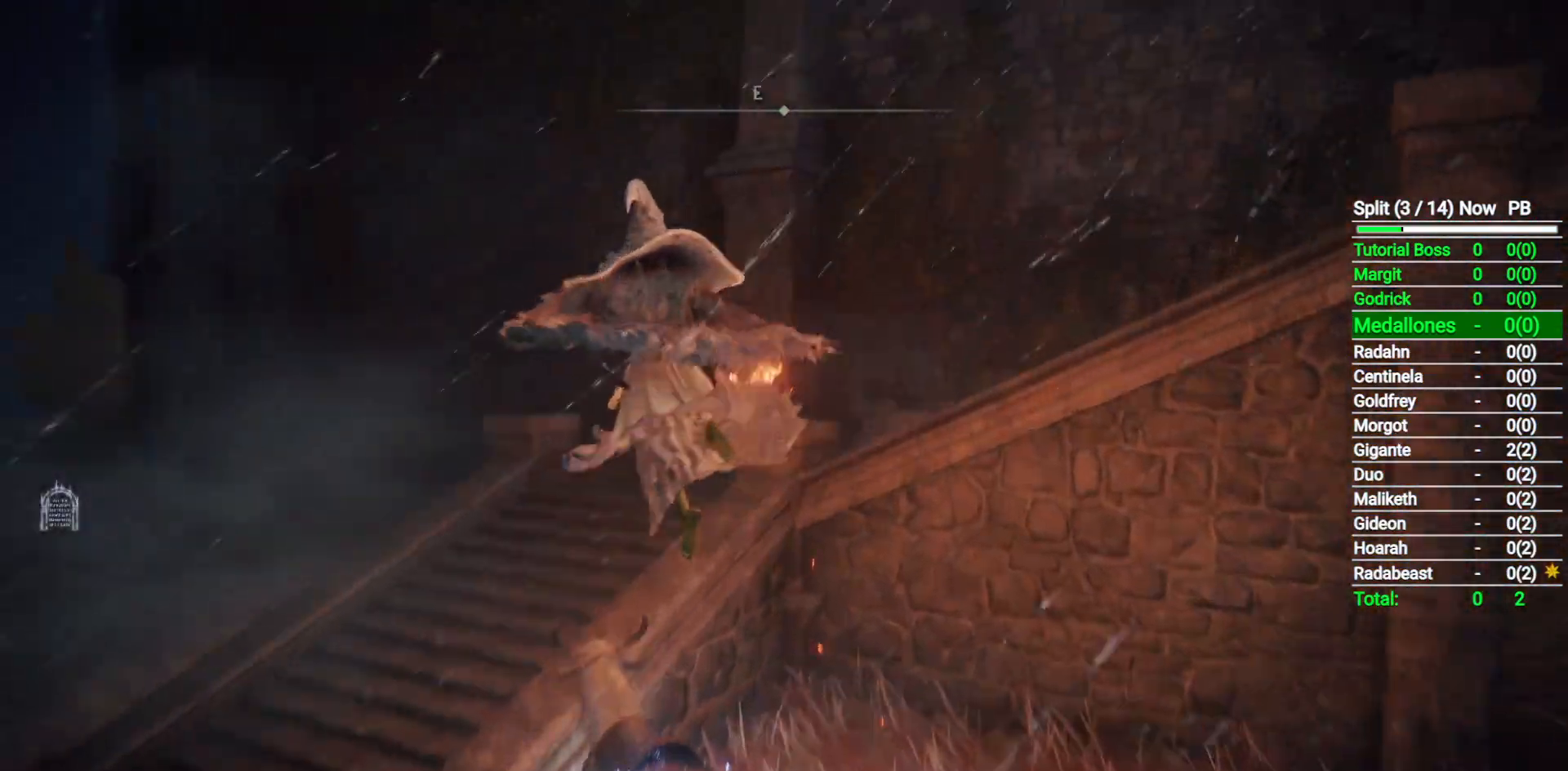
{"buttons": [], "left_stick": "left", "right_stick": "center", "button_events": [[267, "Y", "down"], [350, "Y", "up"]]}
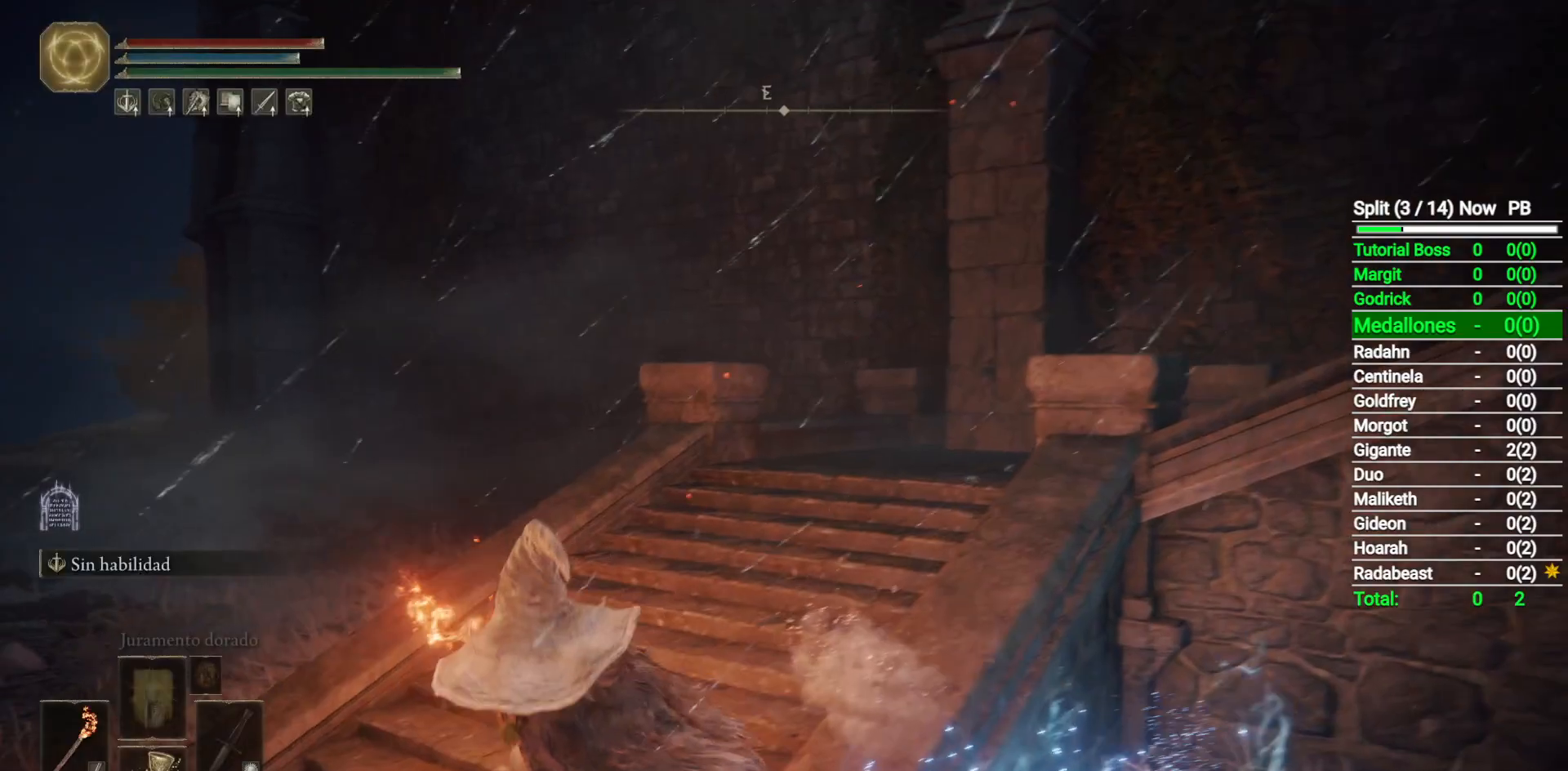
{"buttons": ["B"], "left_stick": "down-right", "right_stick": "down-right", "button_events": [[450, "B", "down"]]}